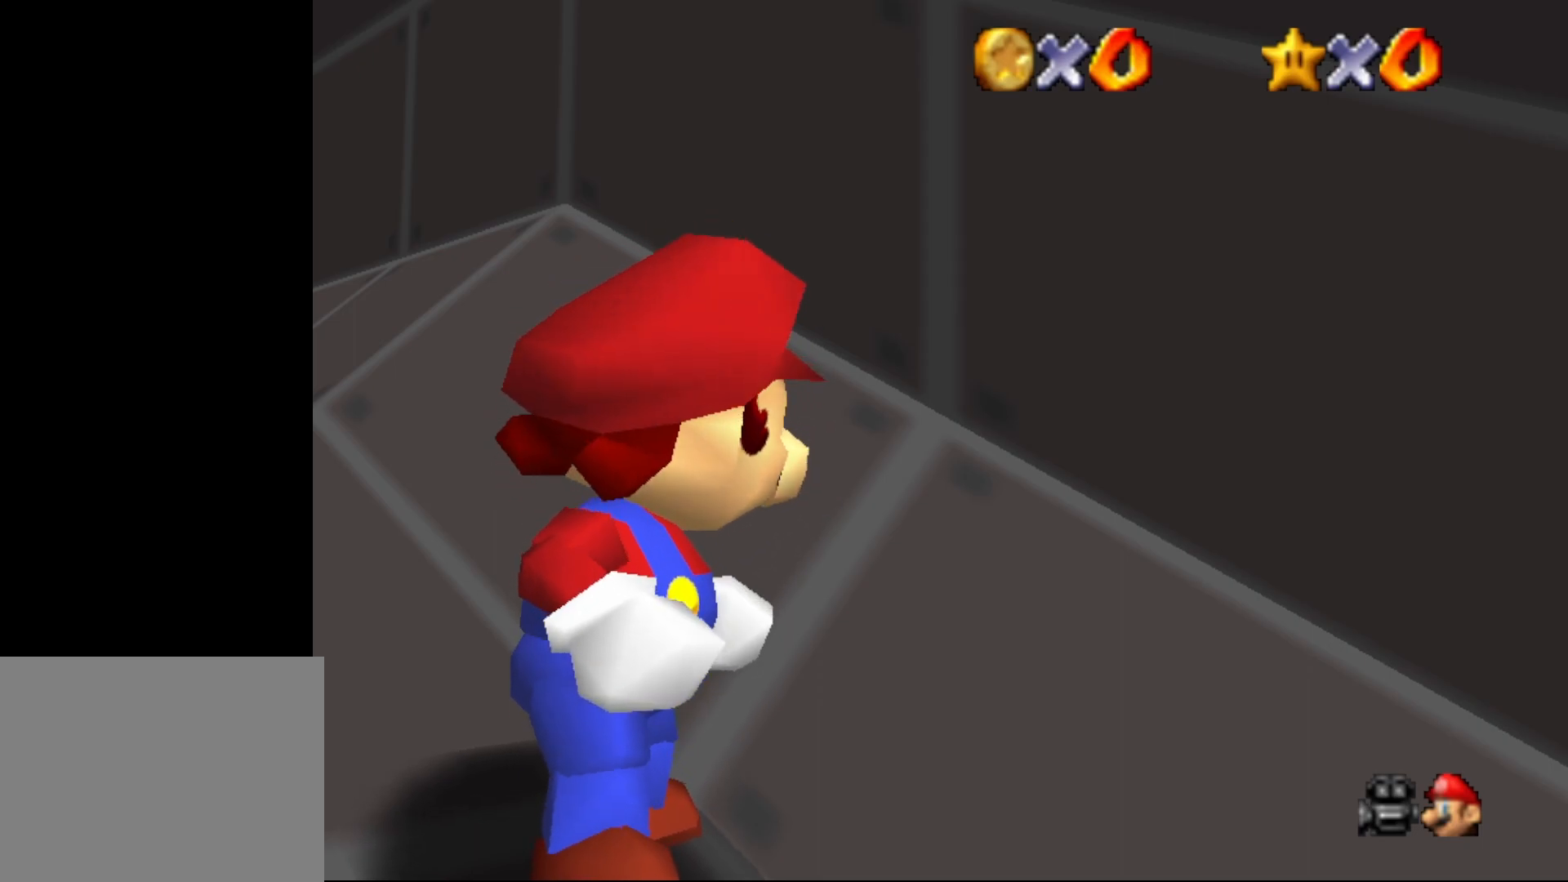
Gameplay with a controller (Nintendo layout); each line is a JSON object with the inputs held at the frame after it. "events" lists button and stick changes between this image and that frame as [ms after this image, input, new state], when the widget could be followed in between. Not read: L1 L3 R1 R3.
{"buttons": [], "left_stick": "right", "events": [[33, "left_stick", "down-right"], [367, "A", "down"], [433, "A", "up"], [467, "left_stick", "right"]]}
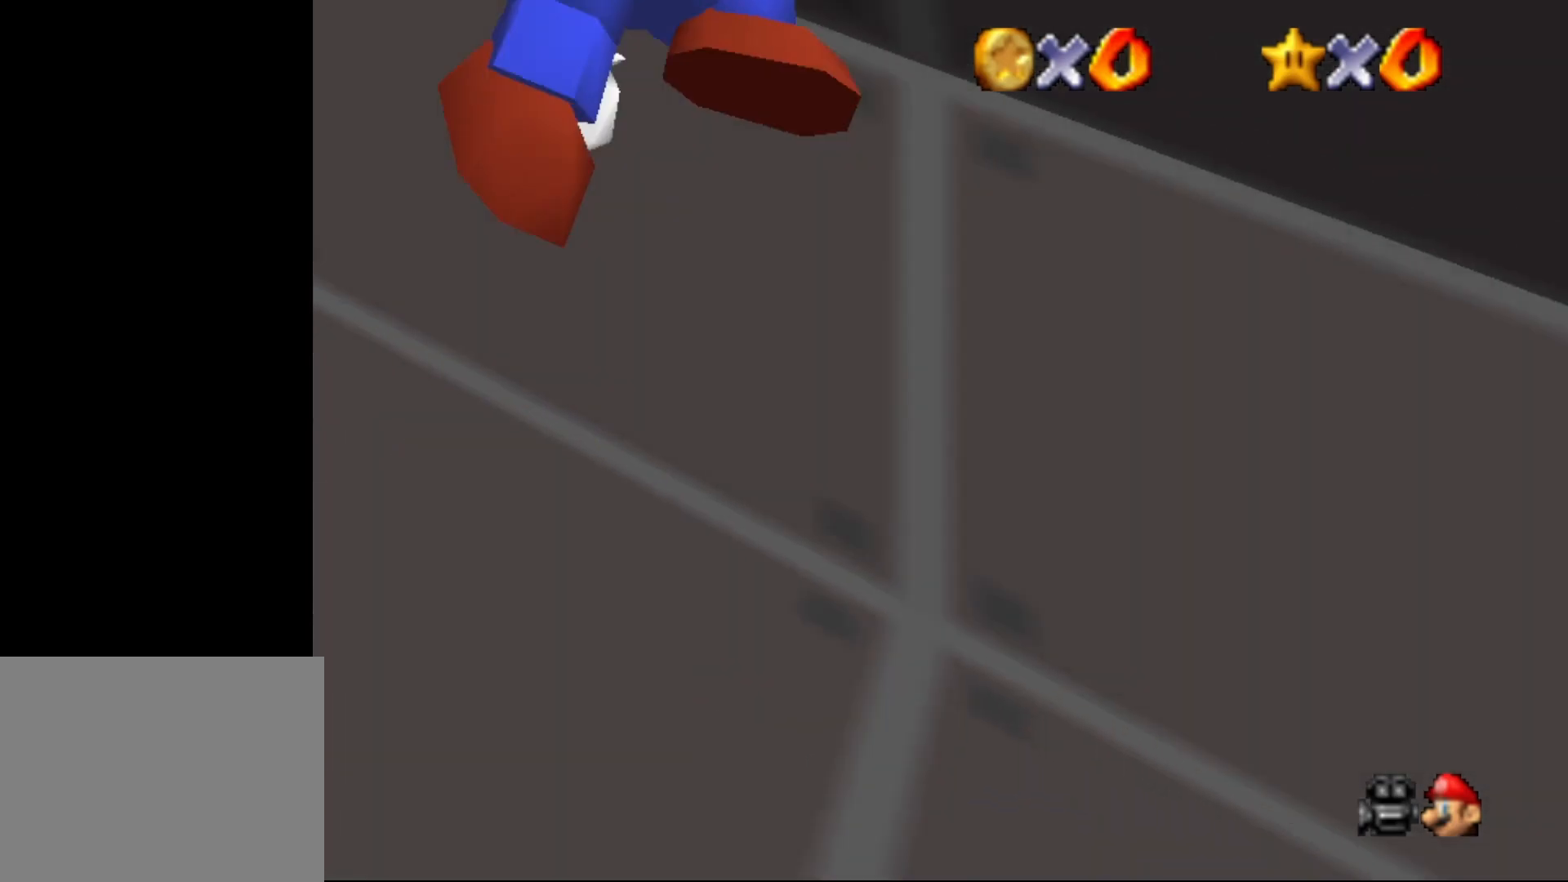
{"buttons": ["B"], "left_stick": "right", "events": [[217, "left_stick", "up-right"], [400, "B", "down"], [467, "left_stick", "right"]]}
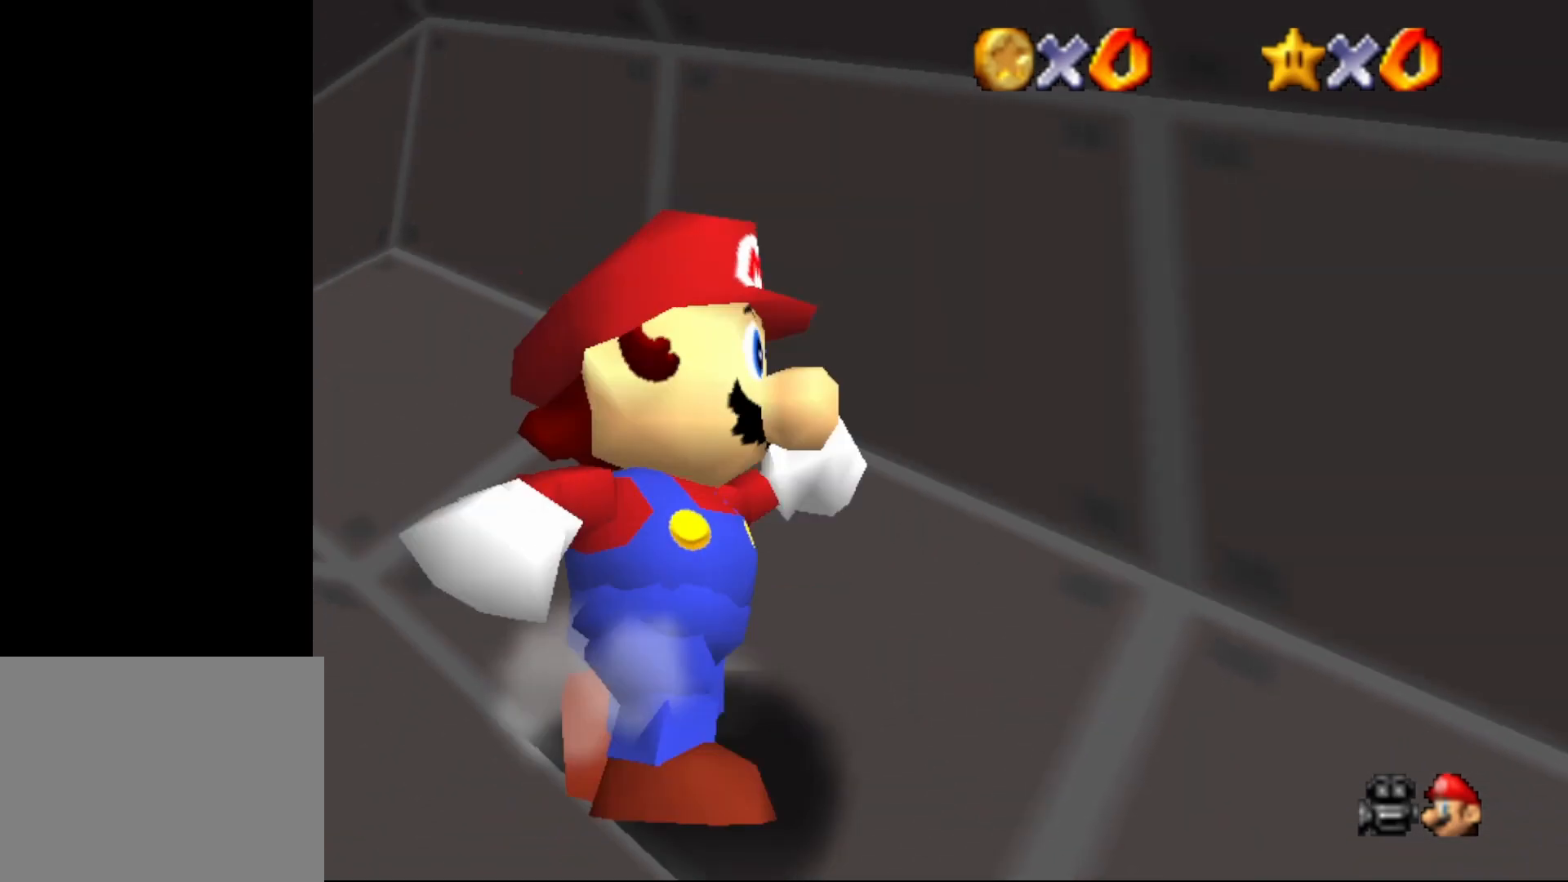
{"buttons": [], "left_stick": "down-right", "events": [[50, "B", "up"], [167, "left_stick", "down-right"]]}
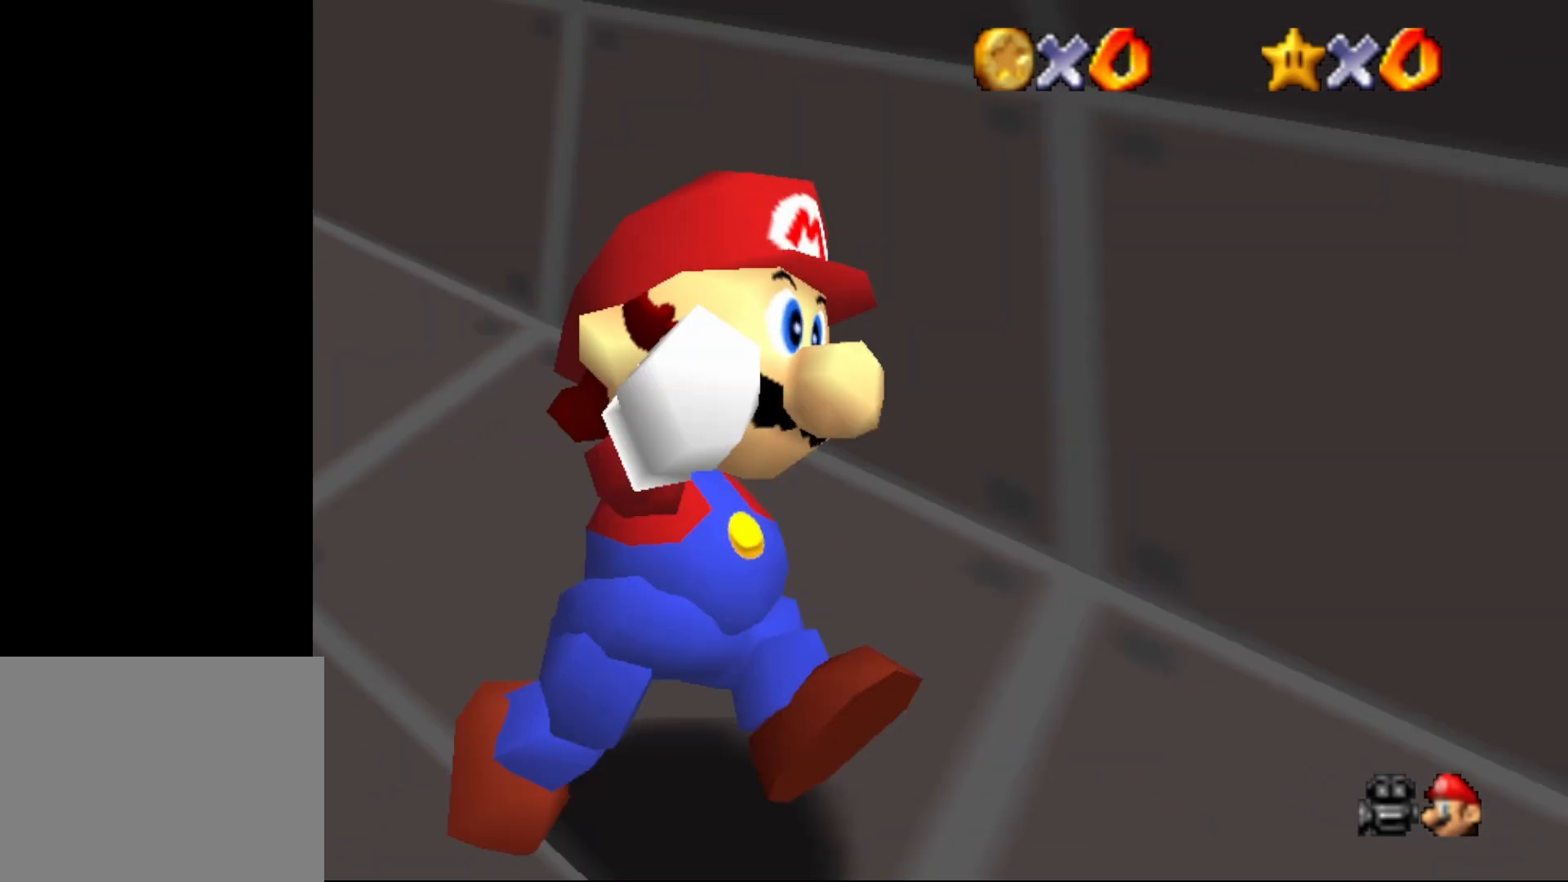
{"buttons": [], "left_stick": "down-right", "events": [[150, "A", "down"], [200, "A", "up"]]}
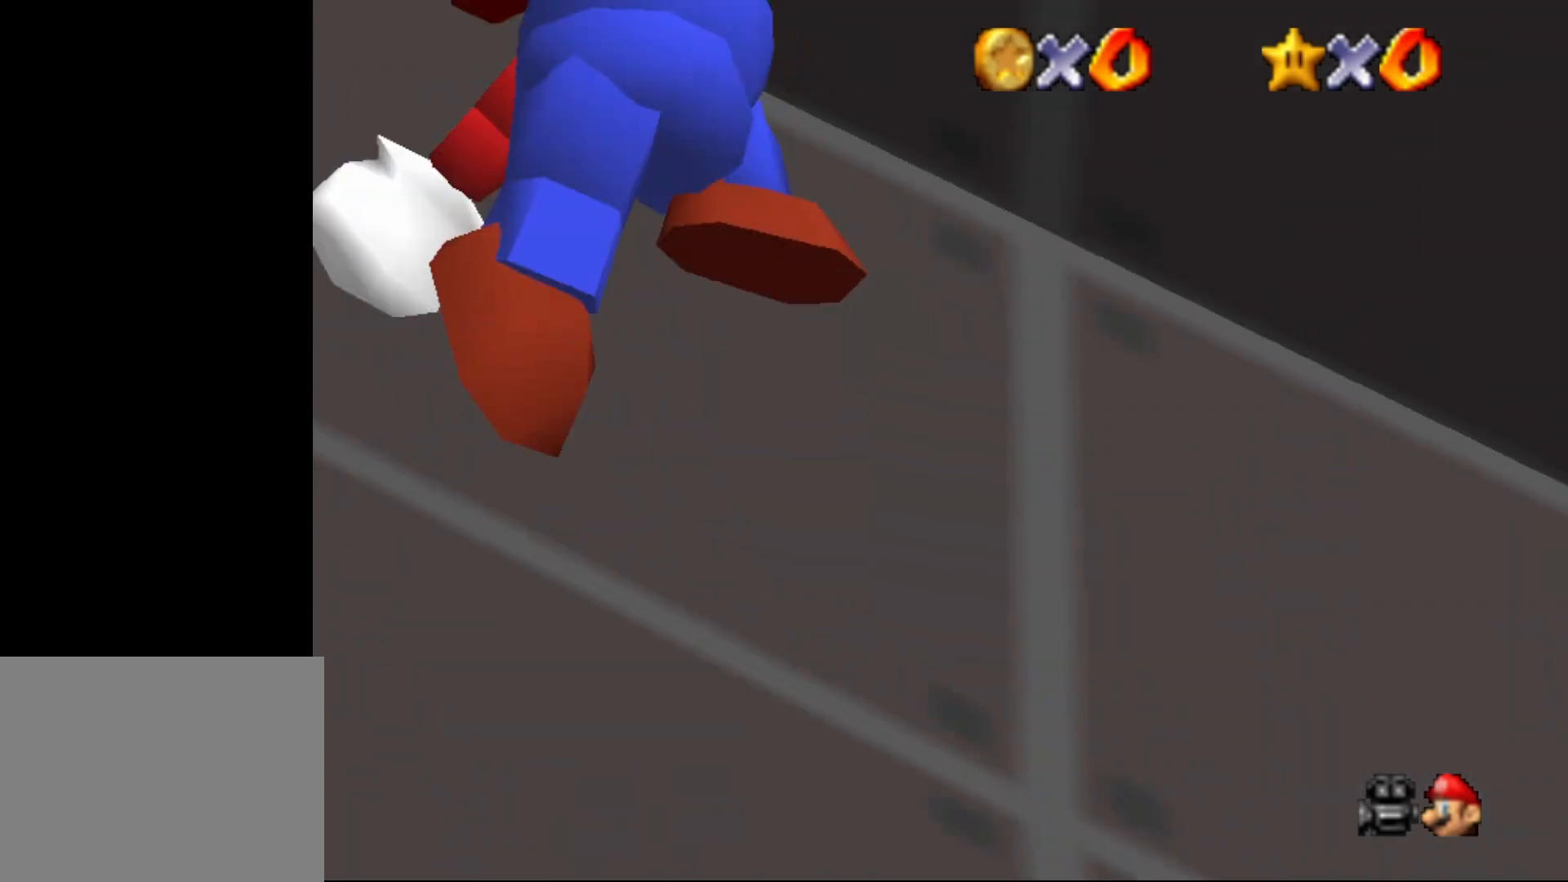
{"buttons": [], "left_stick": "right", "events": [[333, "A", "down"], [333, "left_stick", "right"], [400, "A", "up"]]}
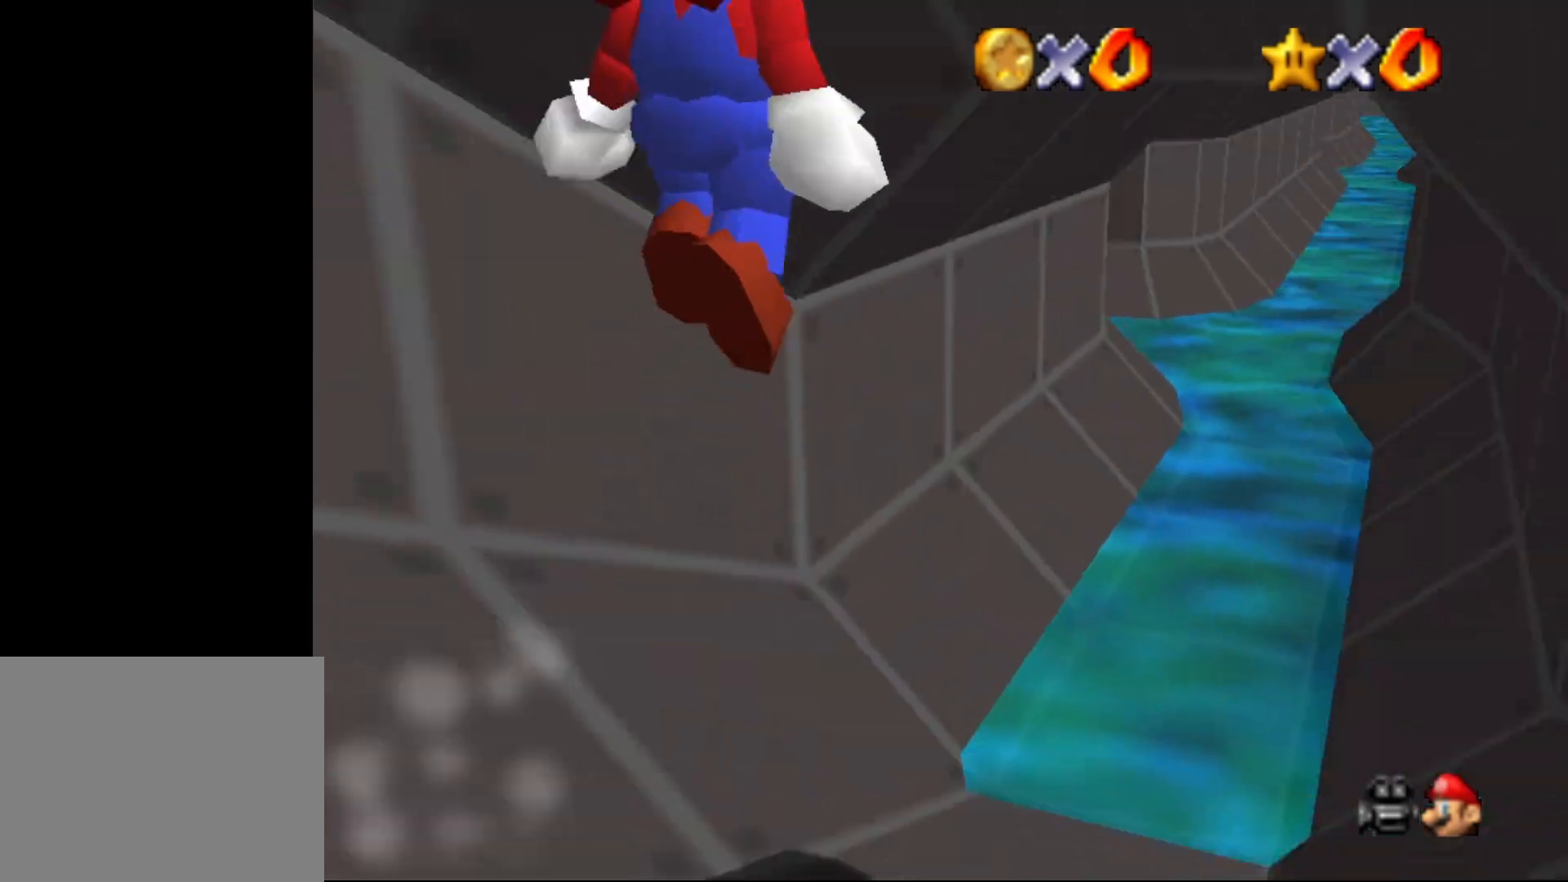
{"buttons": ["B"], "left_stick": "up", "events": [[183, "left_stick", "up-right"], [383, "left_stick", "up"], [417, "B", "down"]]}
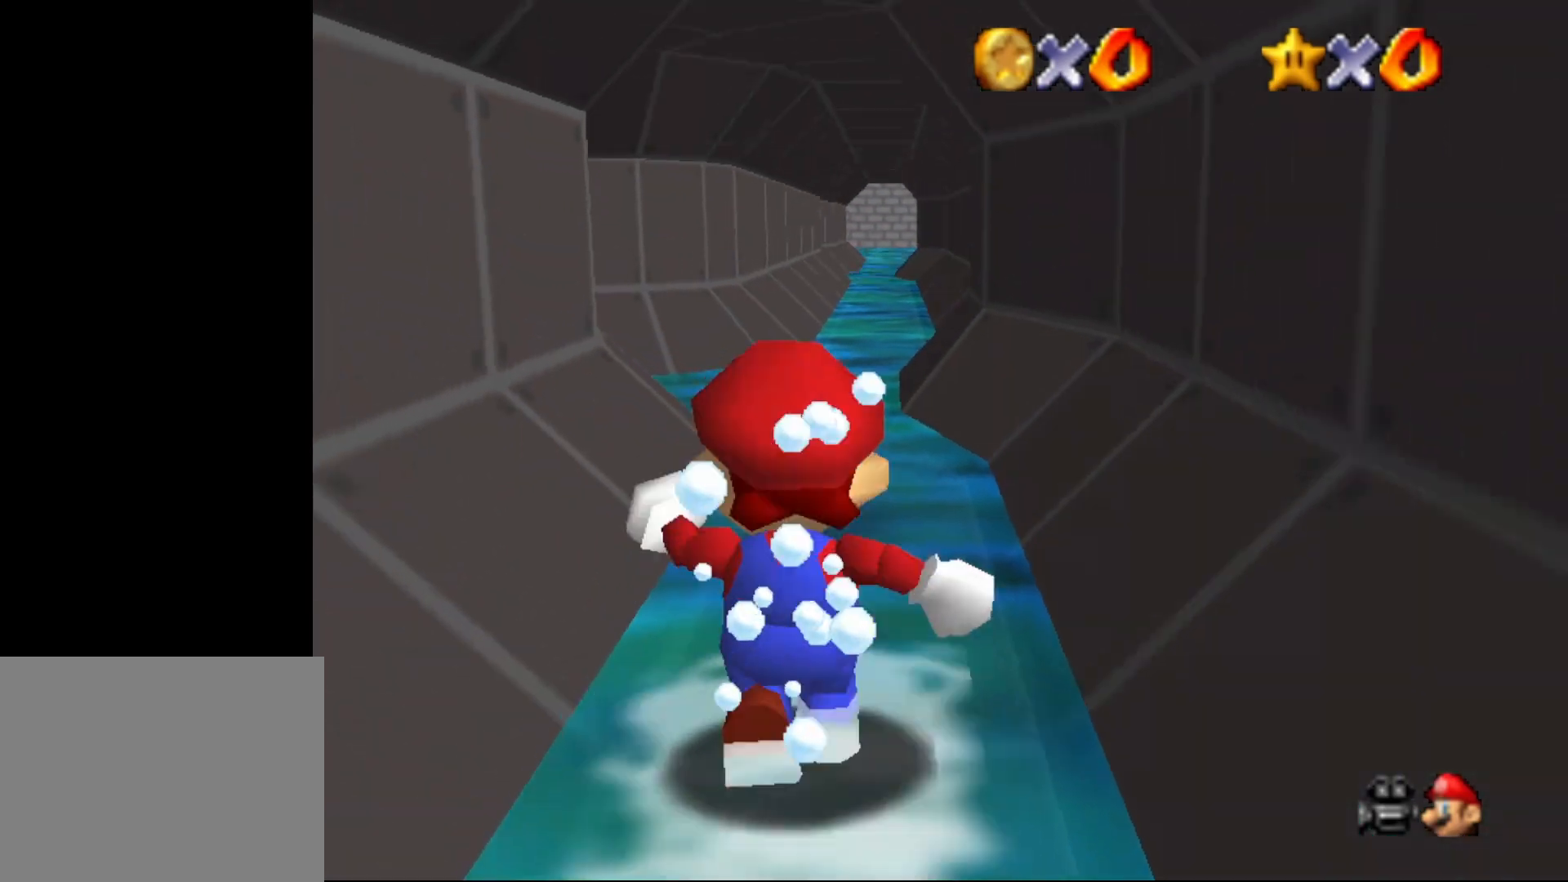
{"buttons": [], "left_stick": "up", "events": [[33, "A", "down"], [83, "B", "up"], [167, "A", "up"], [267, "left_stick", "up-right"], [483, "left_stick", "up"]]}
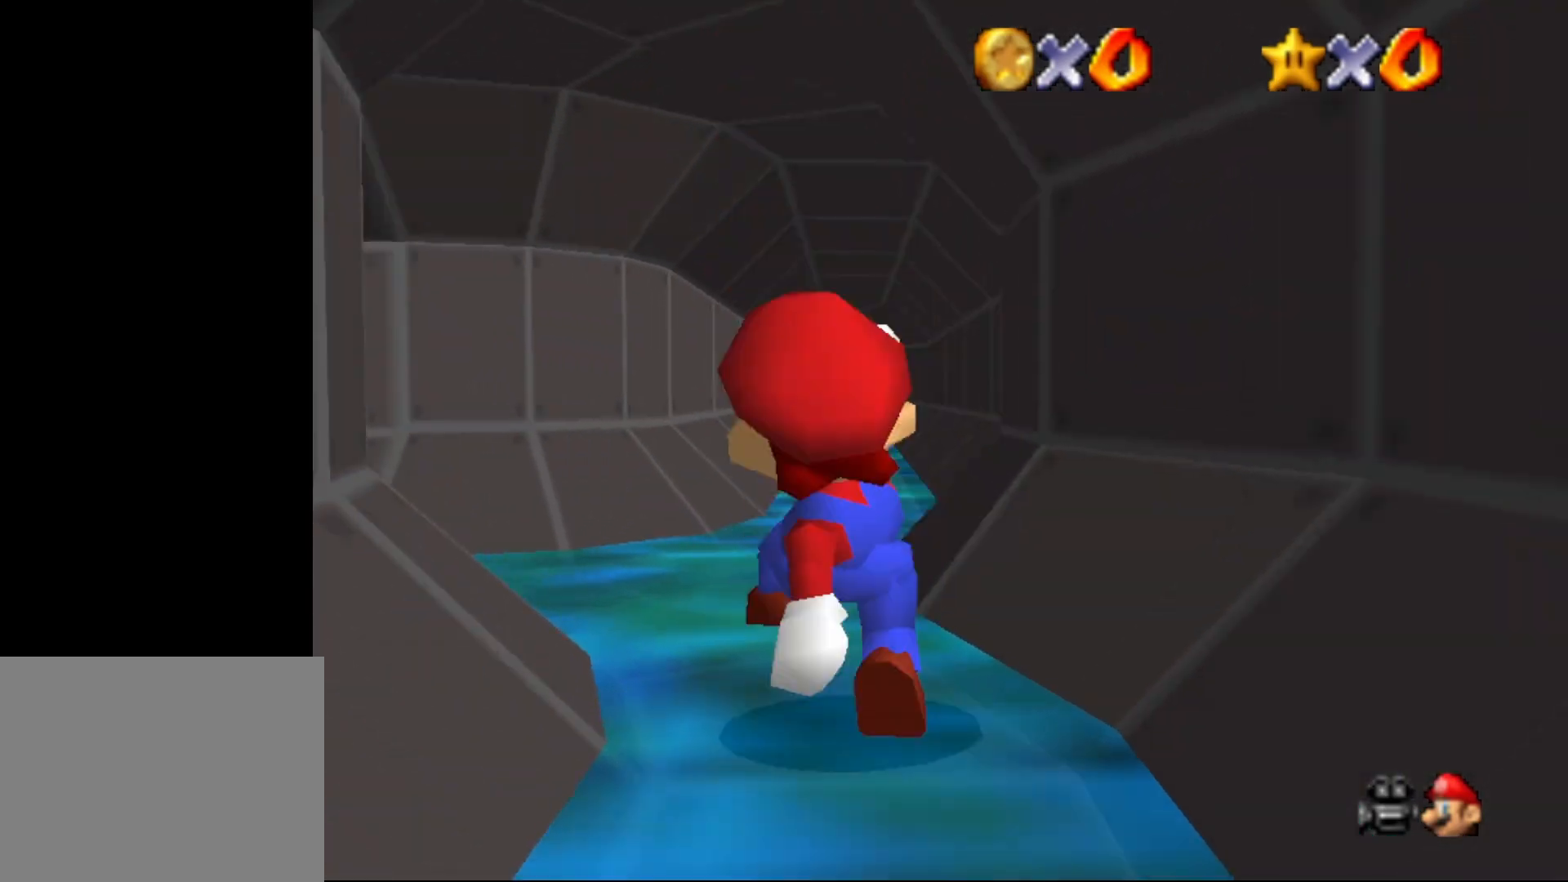
{"buttons": ["B"], "left_stick": "center", "events": [[117, "A", "down"], [183, "A", "up"], [300, "B", "down"], [450, "left_stick", "center"]]}
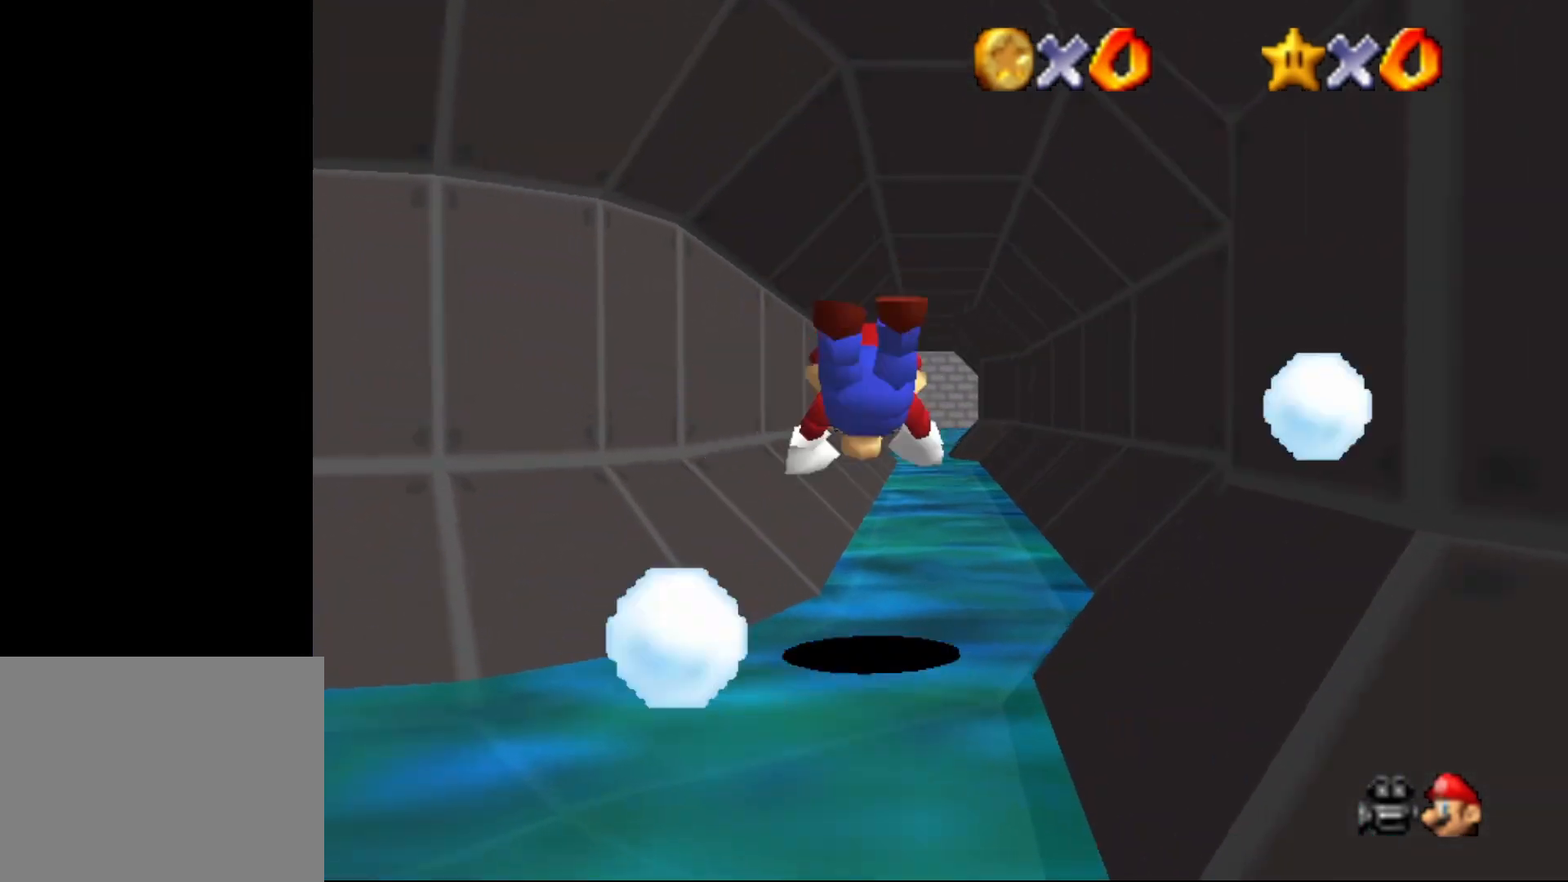
{"buttons": [], "left_stick": "up-right", "events": [[100, "left_stick", "up"], [250, "A", "down"], [283, "B", "up"], [317, "left_stick", "up-right"], [333, "A", "up"]]}
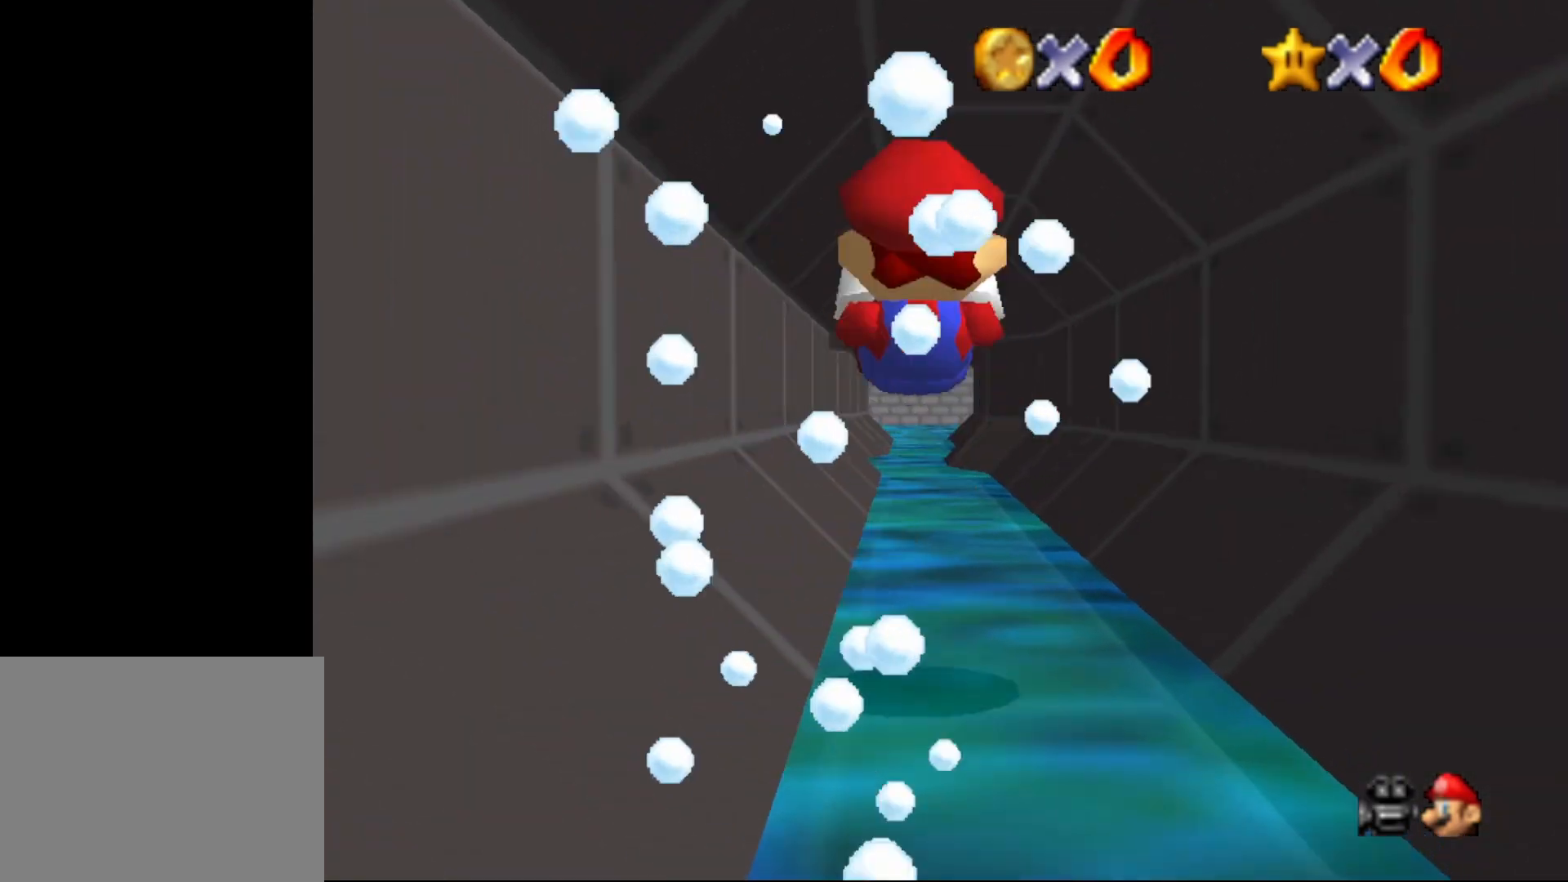
{"buttons": ["A"], "left_stick": "up", "events": [[67, "left_stick", "up"], [150, "A", "down"], [383, "B", "down"], [467, "B", "up"]]}
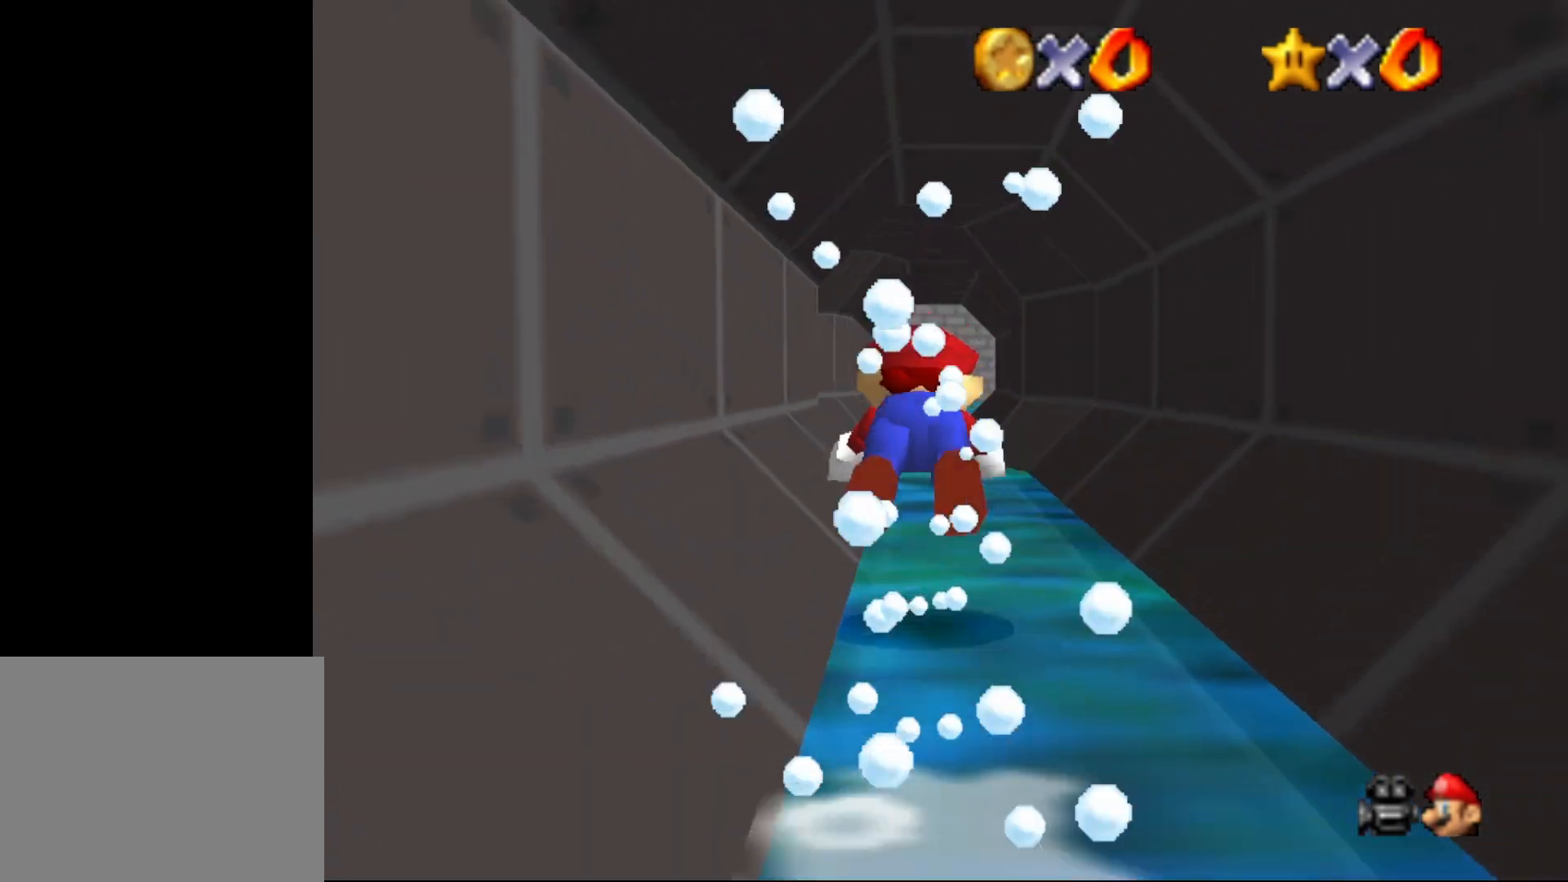
{"buttons": ["A"], "left_stick": "up", "events": [[267, "B", "down"], [350, "B", "up"]]}
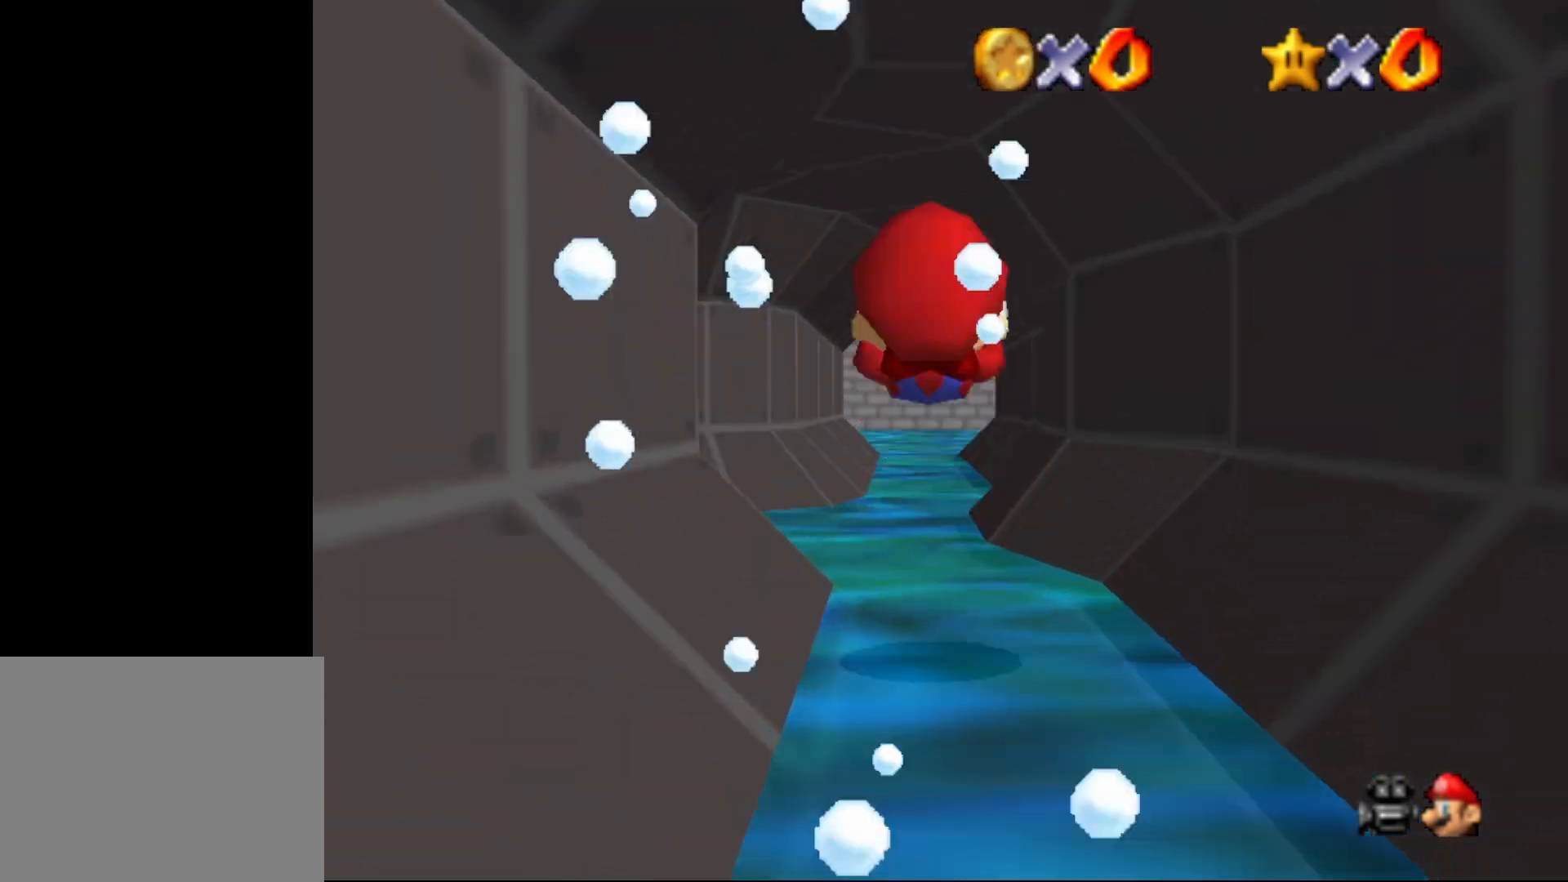
{"buttons": ["A"], "left_stick": "up", "events": [[333, "B", "down"], [367, "left_stick", "down-right"], [450, "B", "up"], [483, "left_stick", "up"]]}
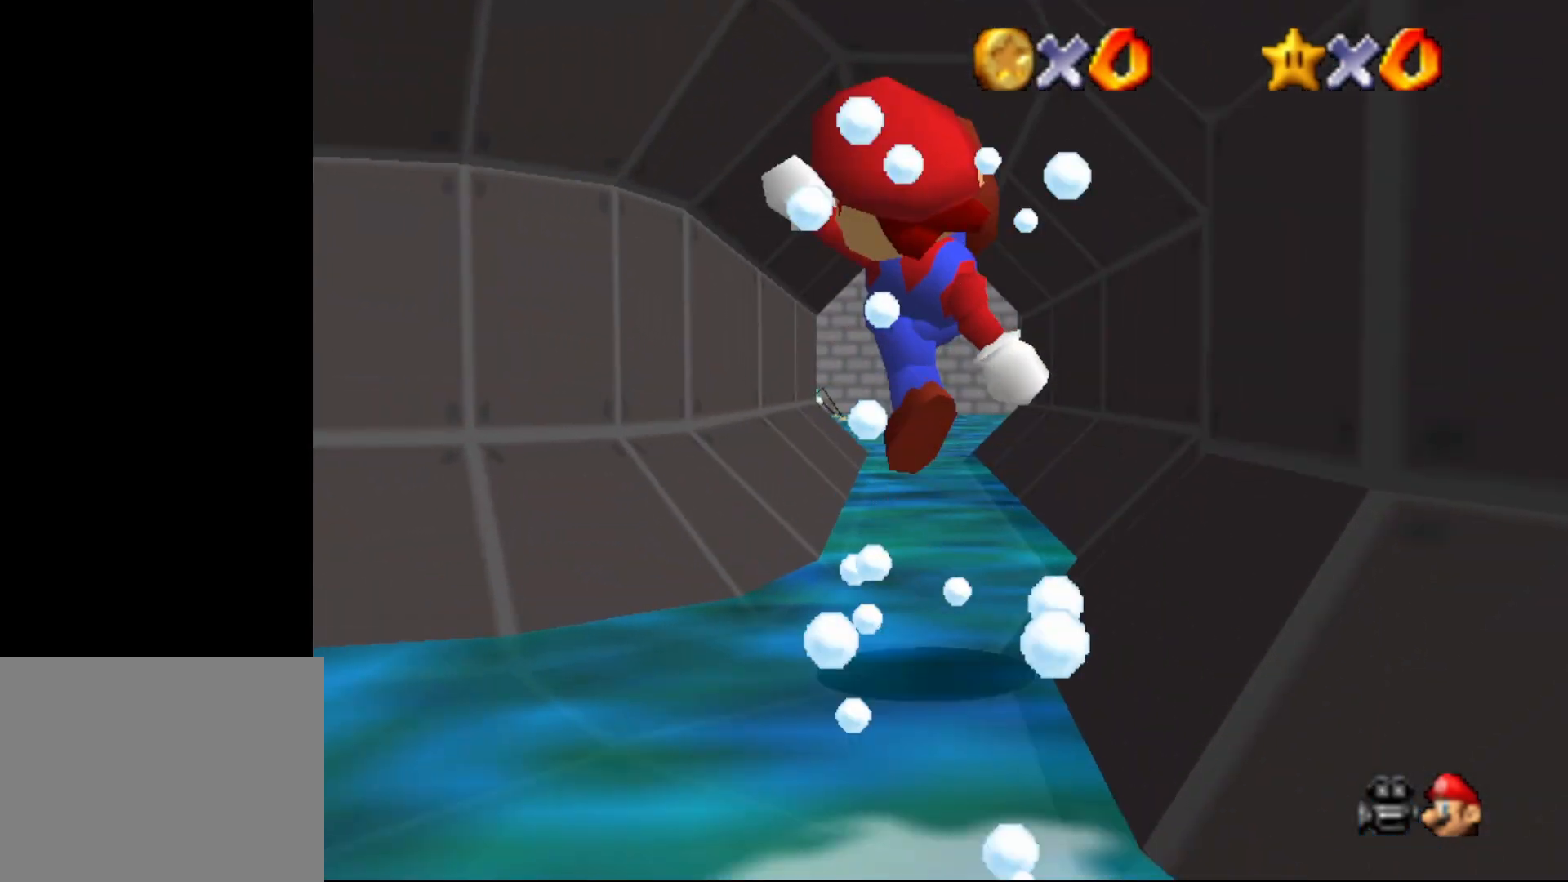
{"buttons": ["B"], "left_stick": "up", "events": [[83, "A", "up"], [317, "A", "down"], [367, "A", "up"], [433, "B", "down"]]}
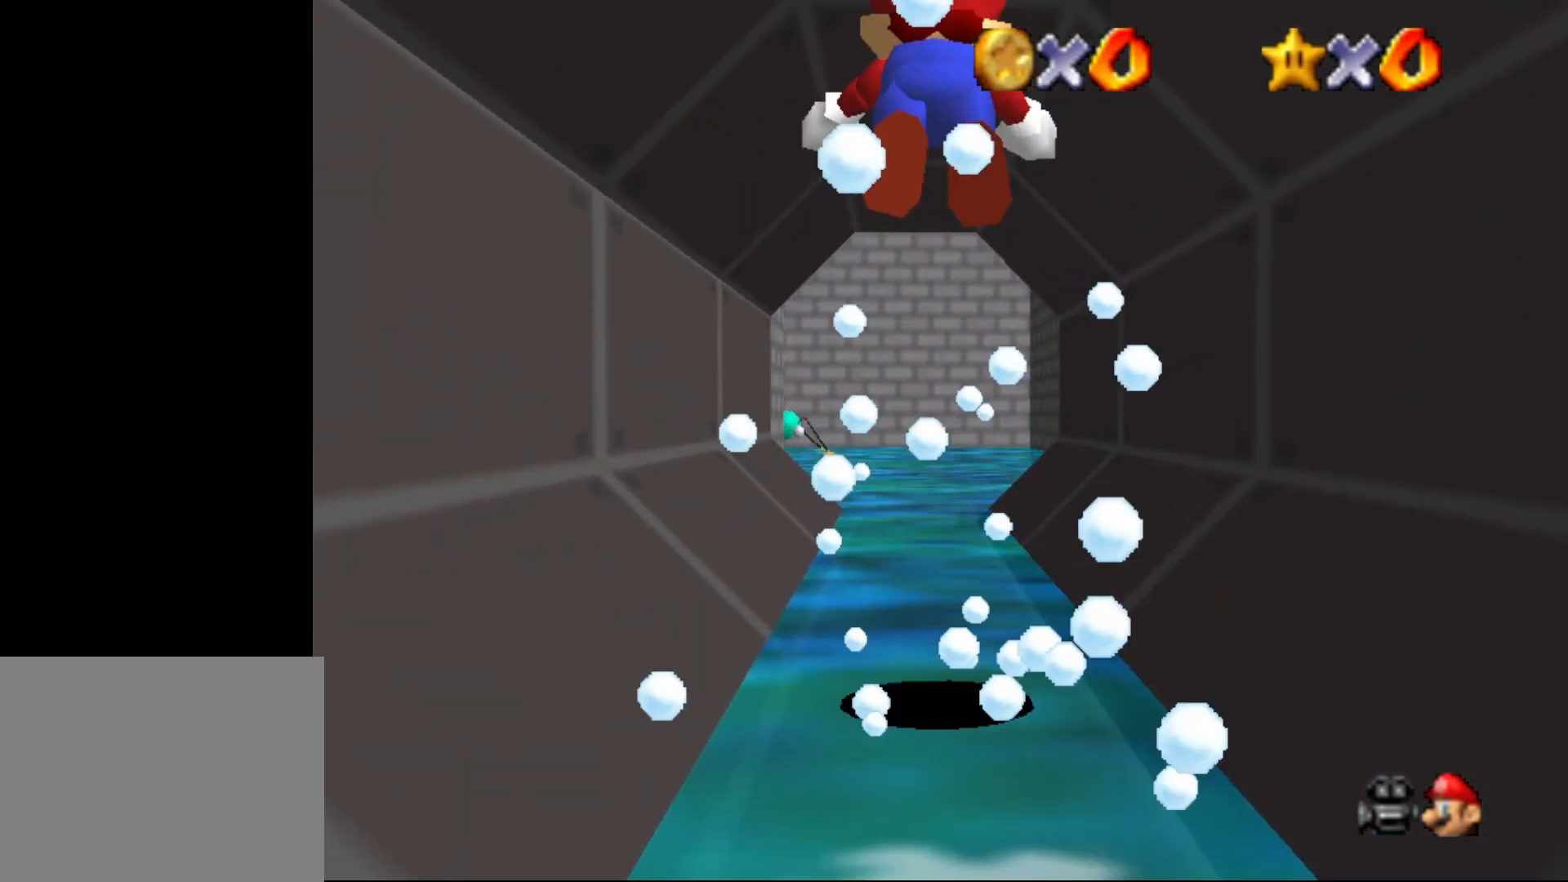
{"buttons": [], "left_stick": "up", "events": [[383, "A", "down"], [417, "B", "up"], [467, "A", "up"]]}
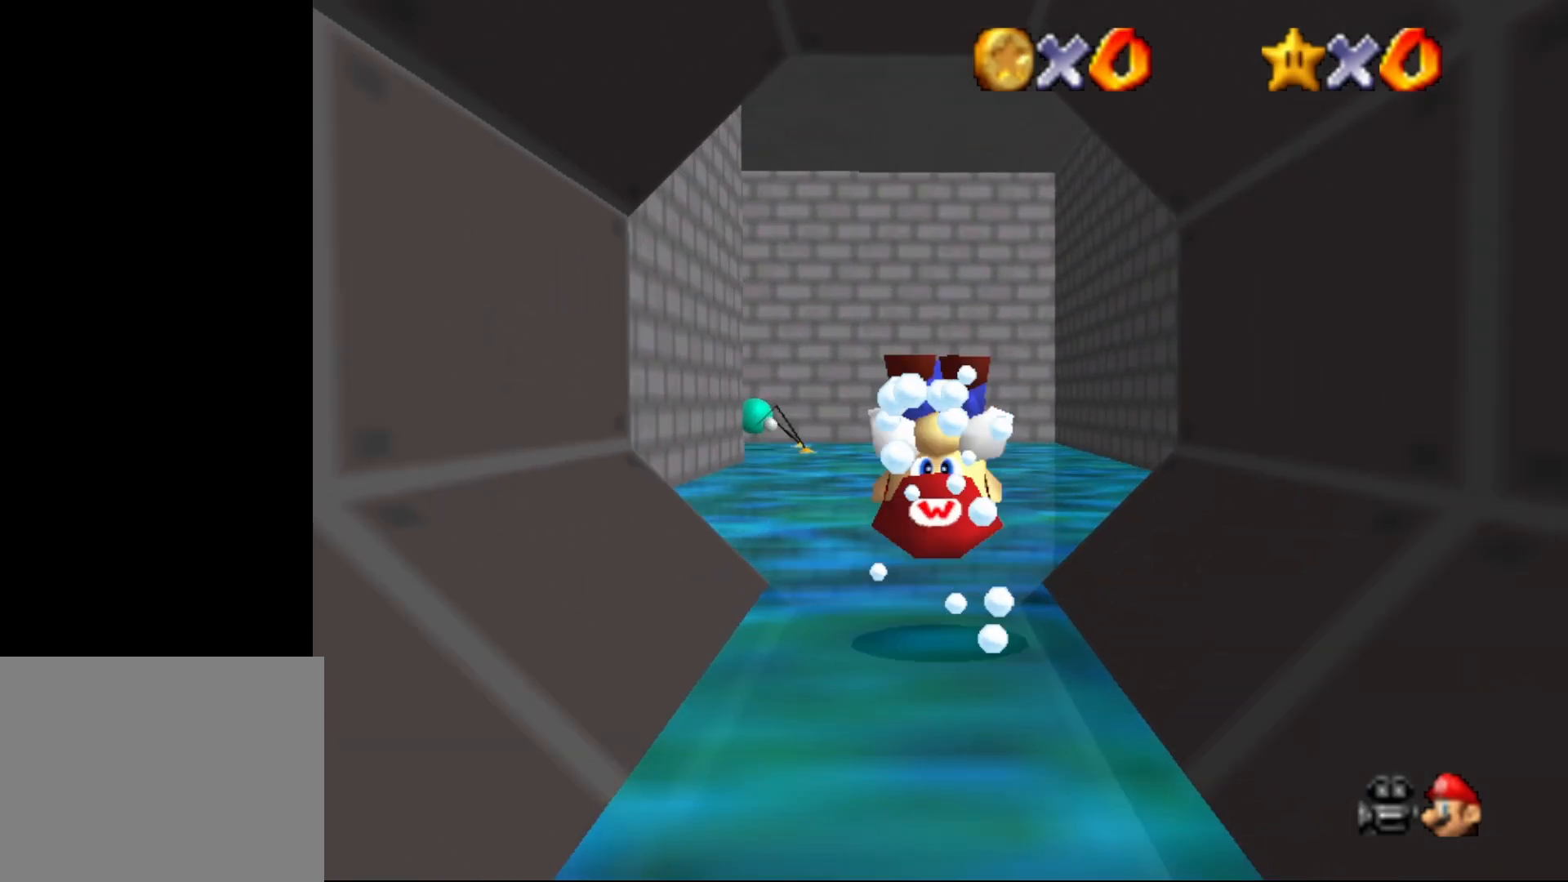
{"buttons": [], "left_stick": "up", "events": []}
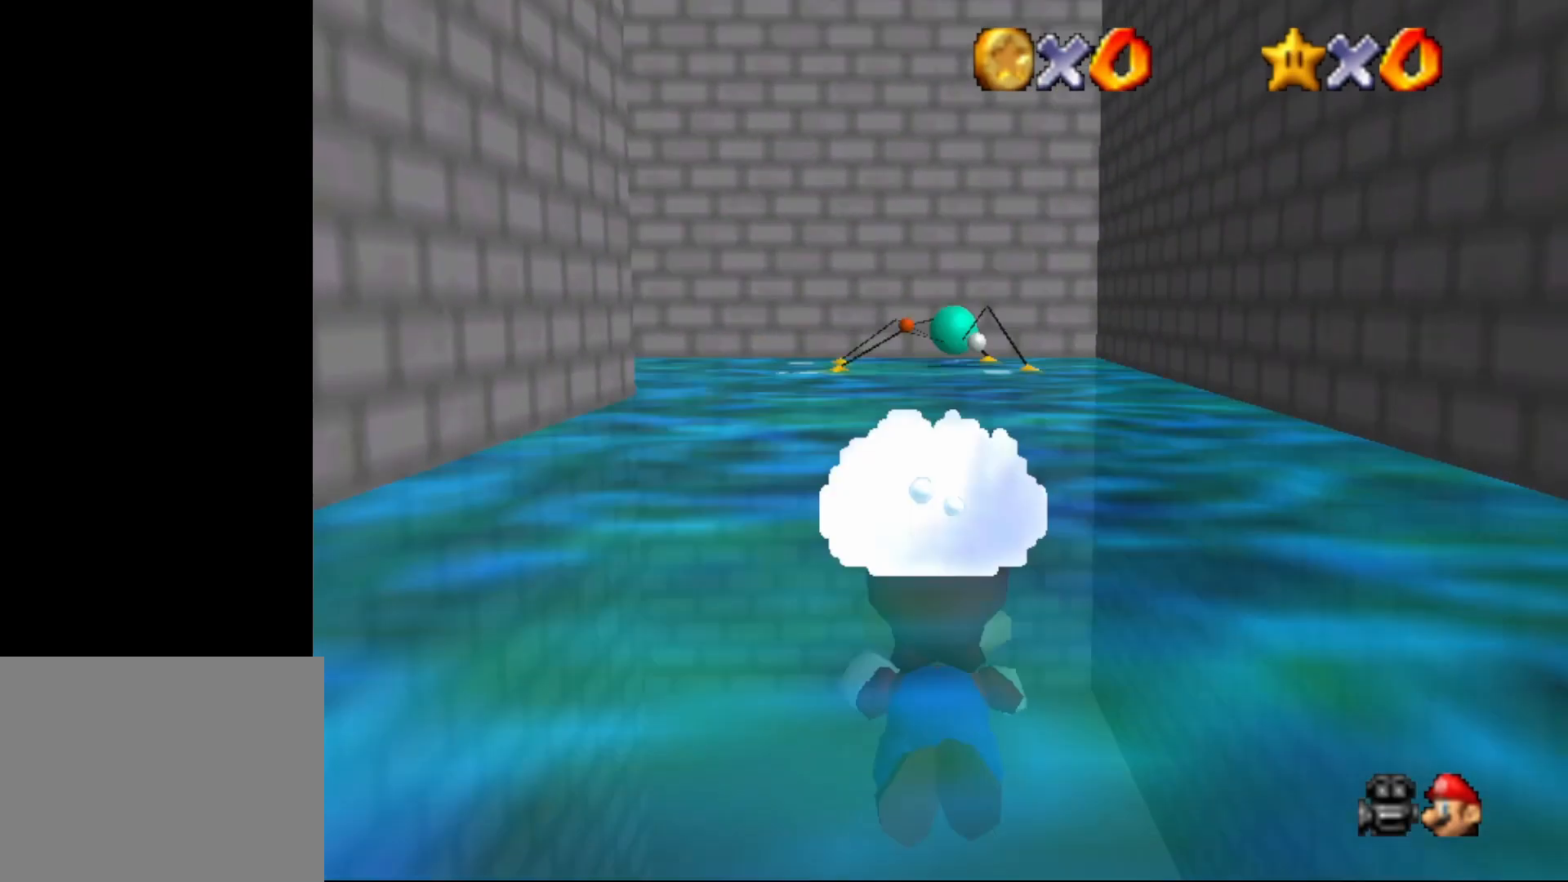
{"buttons": [], "left_stick": "up", "events": [[233, "A", "down"], [483, "A", "up"]]}
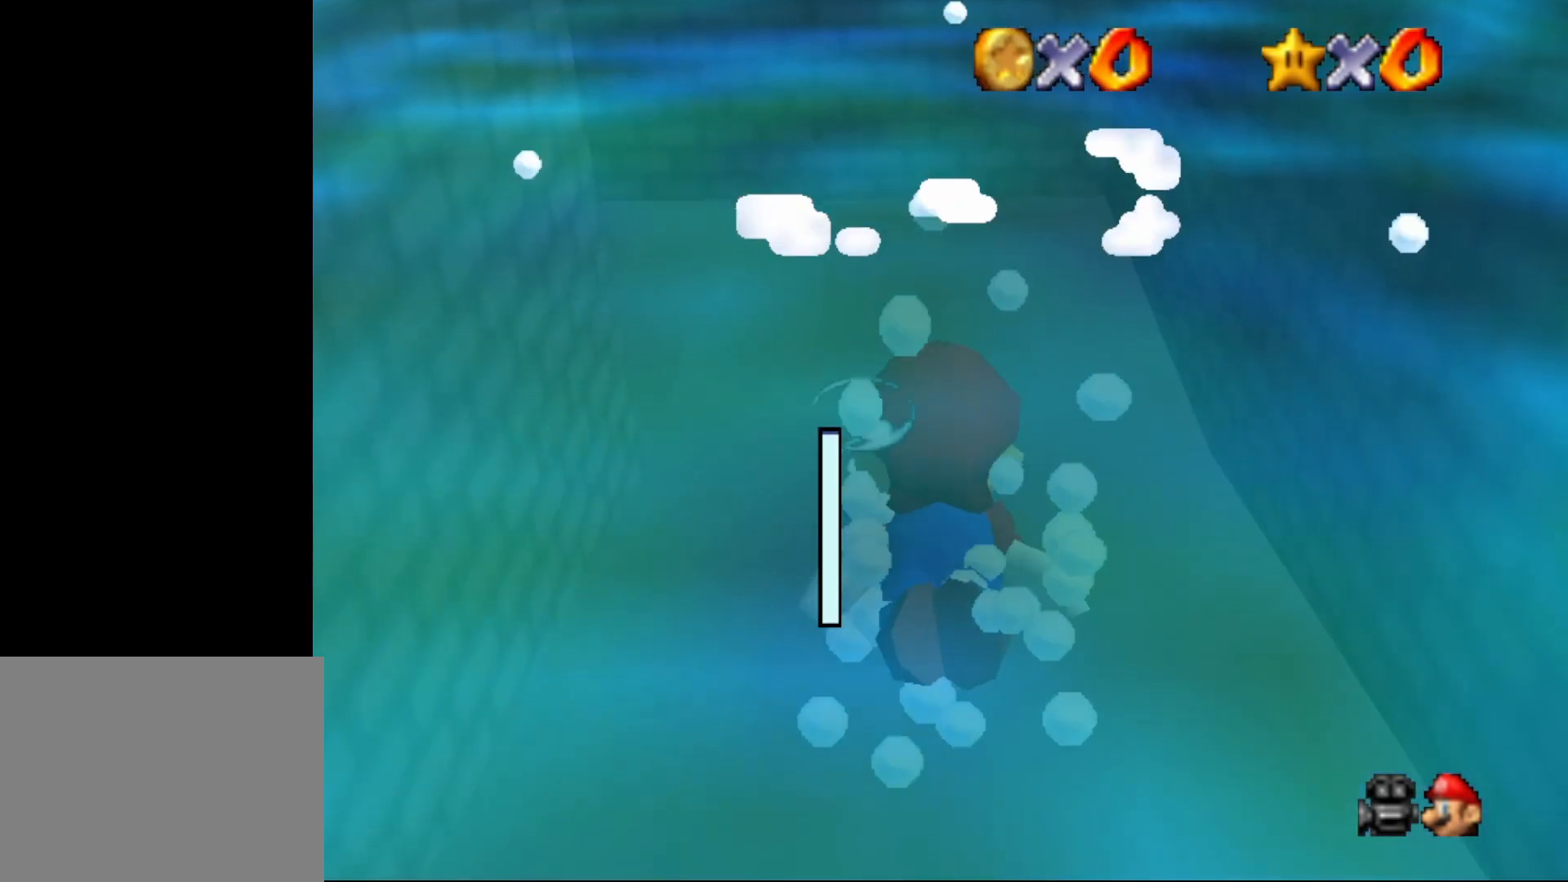
{"buttons": ["C_RIGHT"], "left_stick": "up-left", "events": [[67, "left_stick", "up-left"], [167, "C_RIGHT", "down"]]}
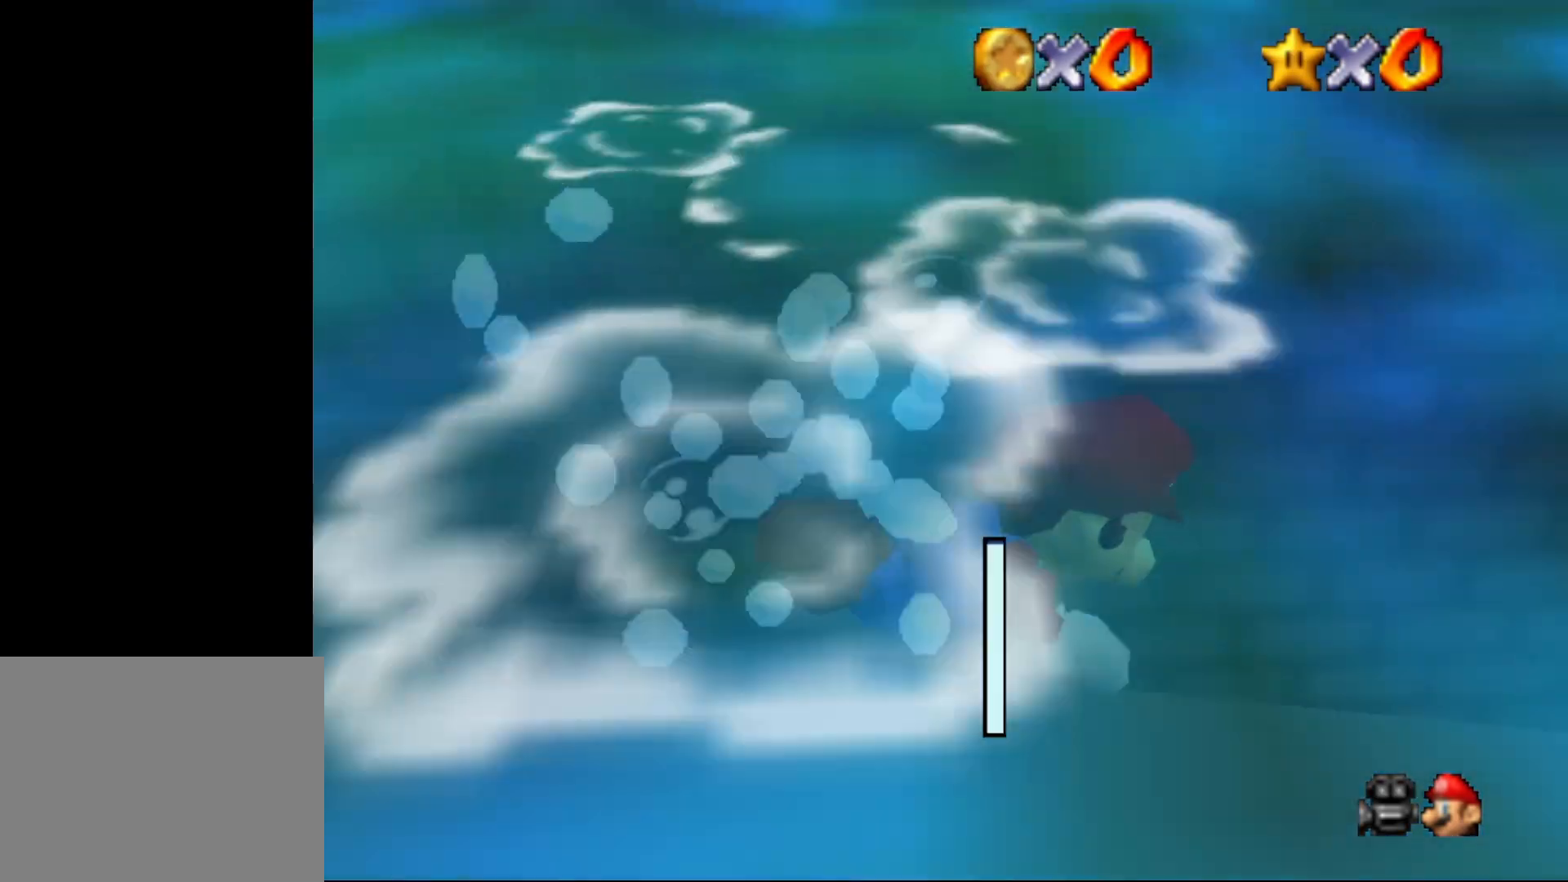
{"buttons": ["C_RIGHT"], "left_stick": "up-left", "events": []}
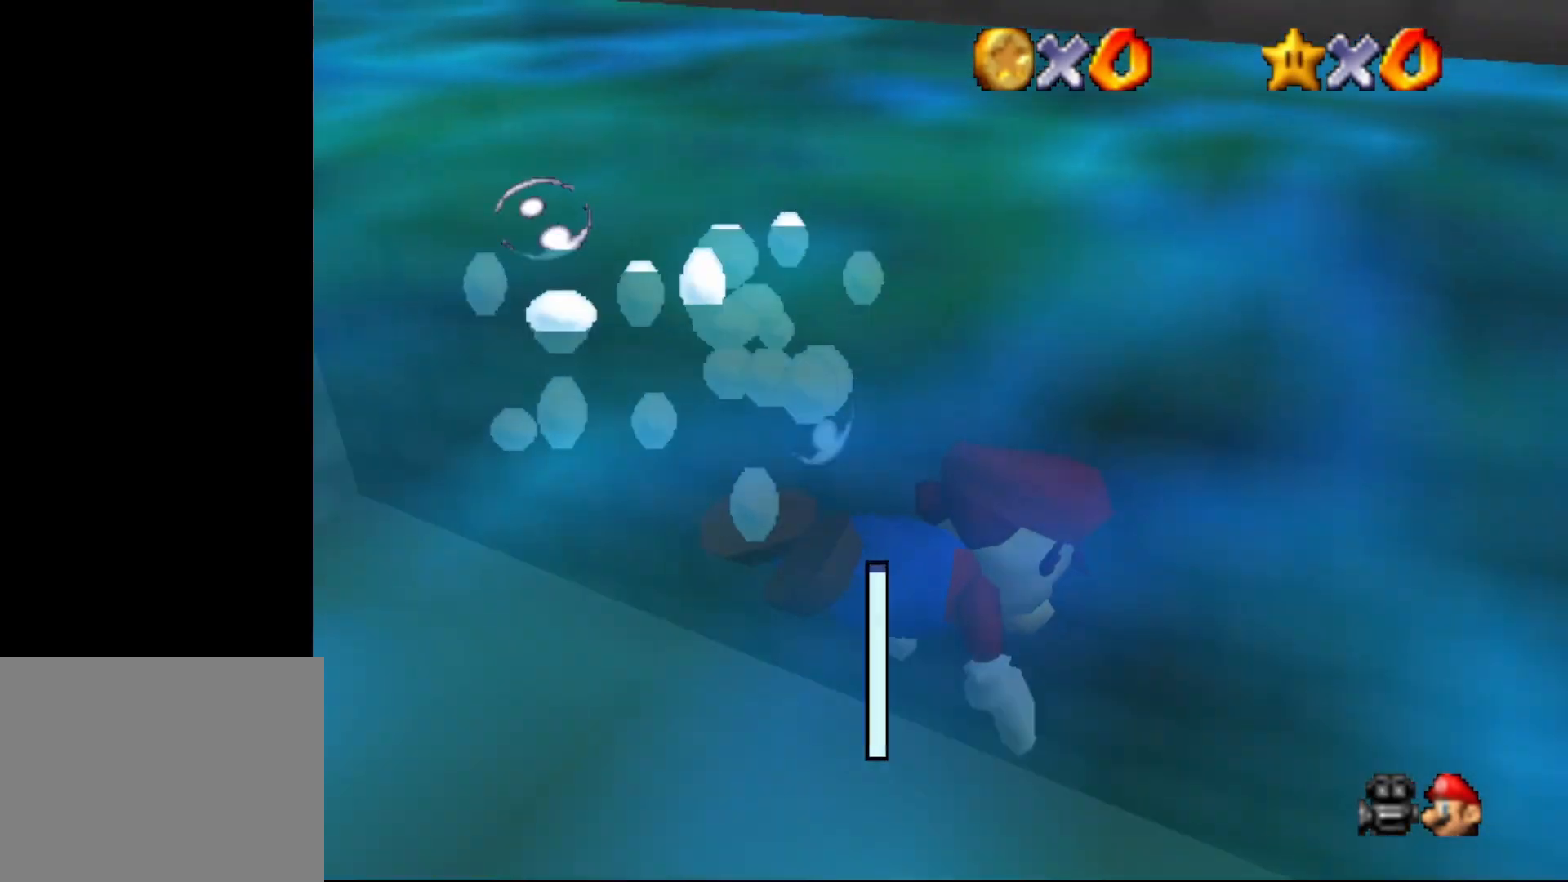
{"buttons": ["C_RIGHT"], "left_stick": "up-left", "events": []}
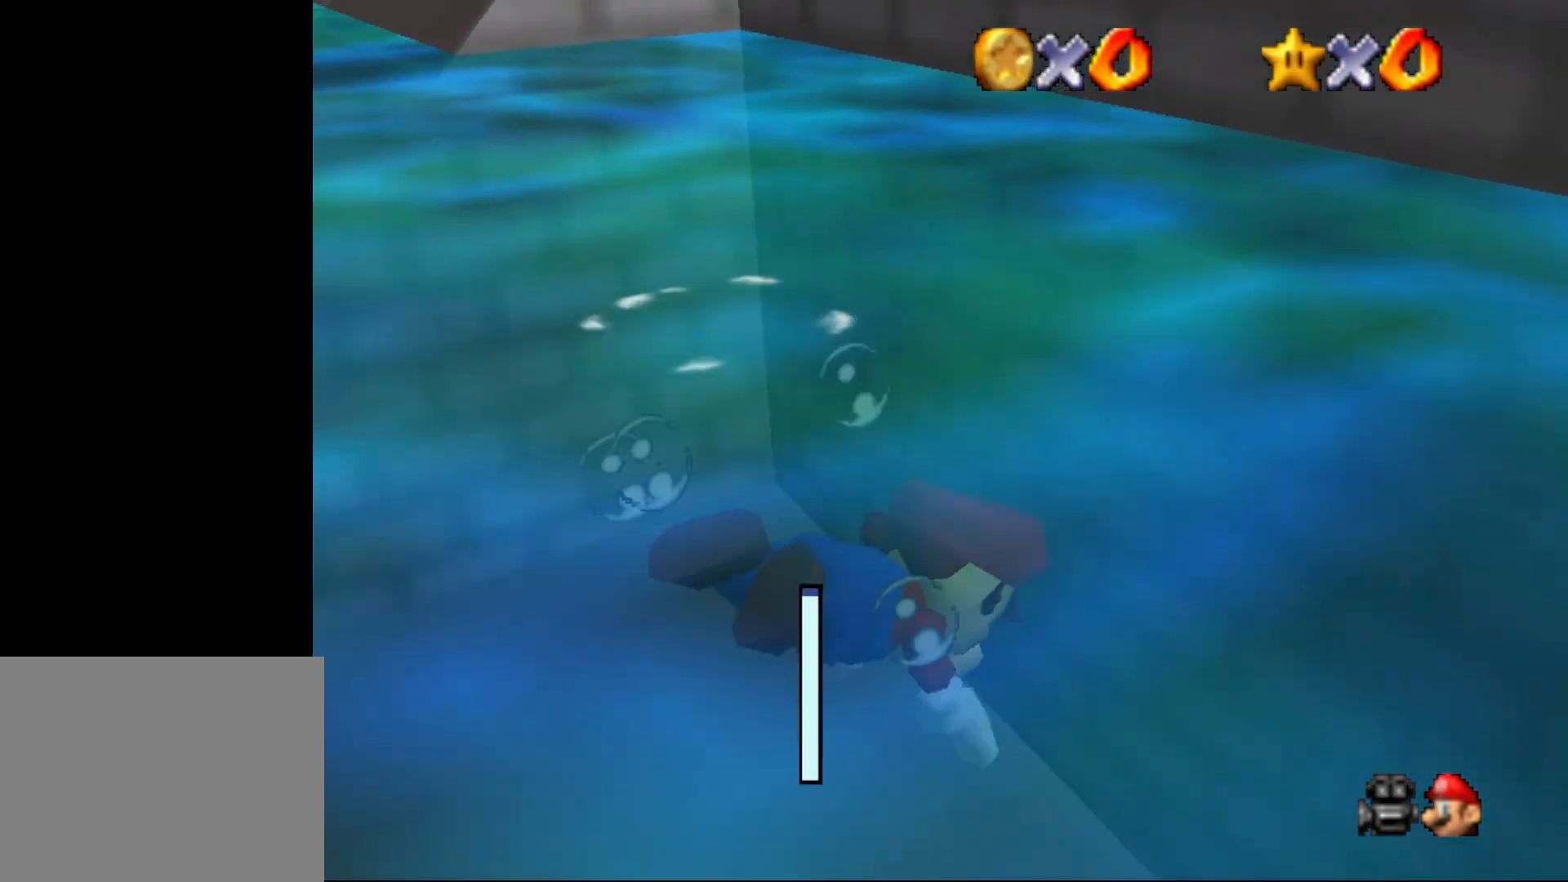
{"buttons": [], "left_stick": "up", "events": [[417, "C_RIGHT", "up"], [450, "left_stick", "up"]]}
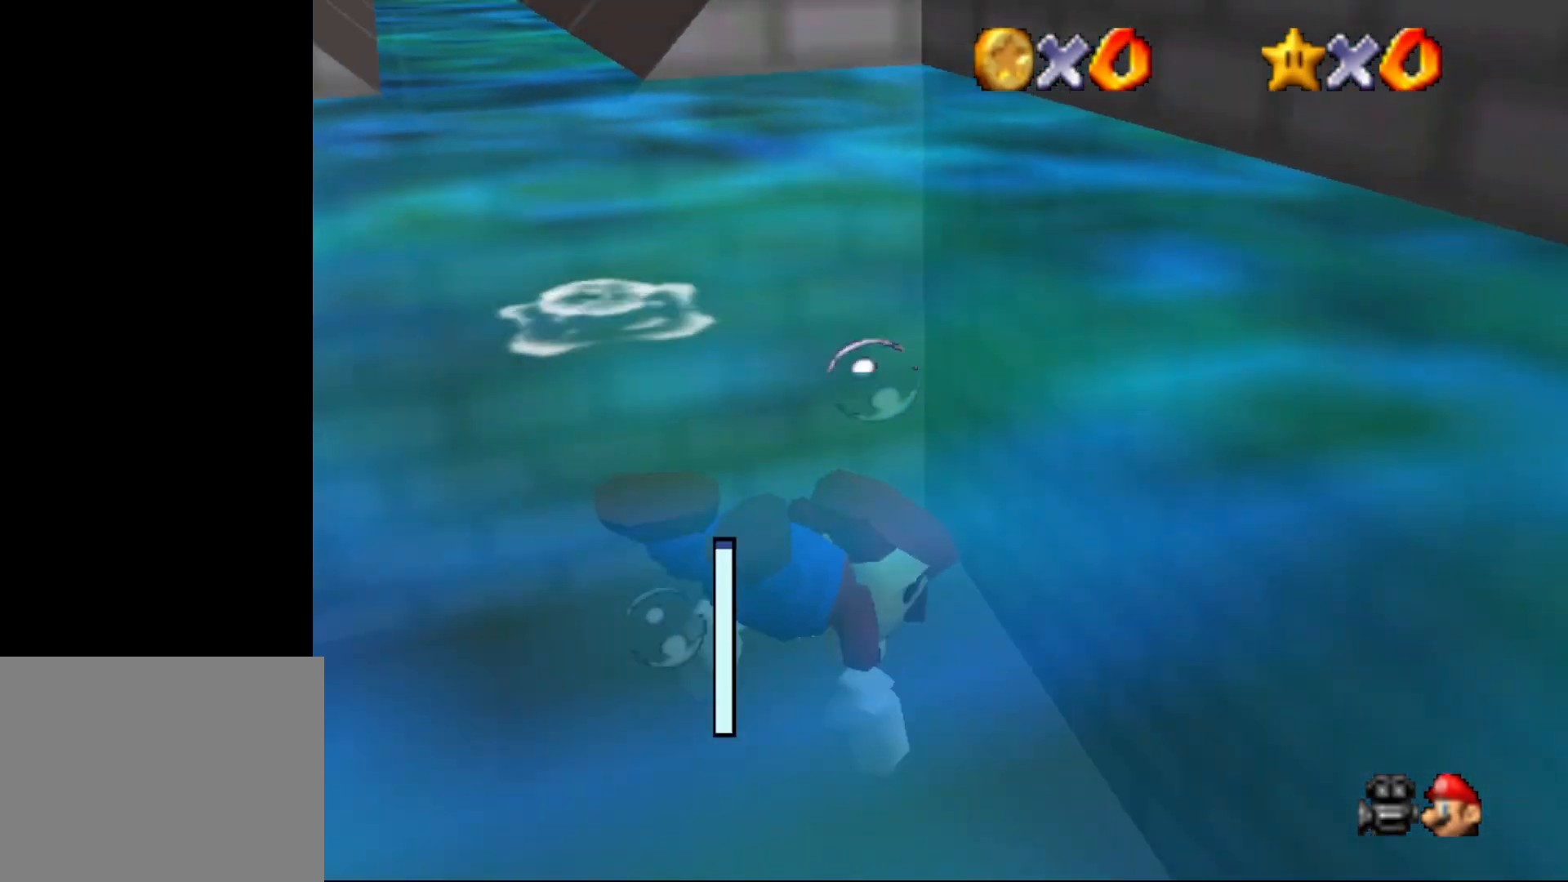
{"buttons": ["A"], "left_stick": "right", "events": [[200, "left_stick", "up-right"], [400, "A", "down"], [400, "left_stick", "right"]]}
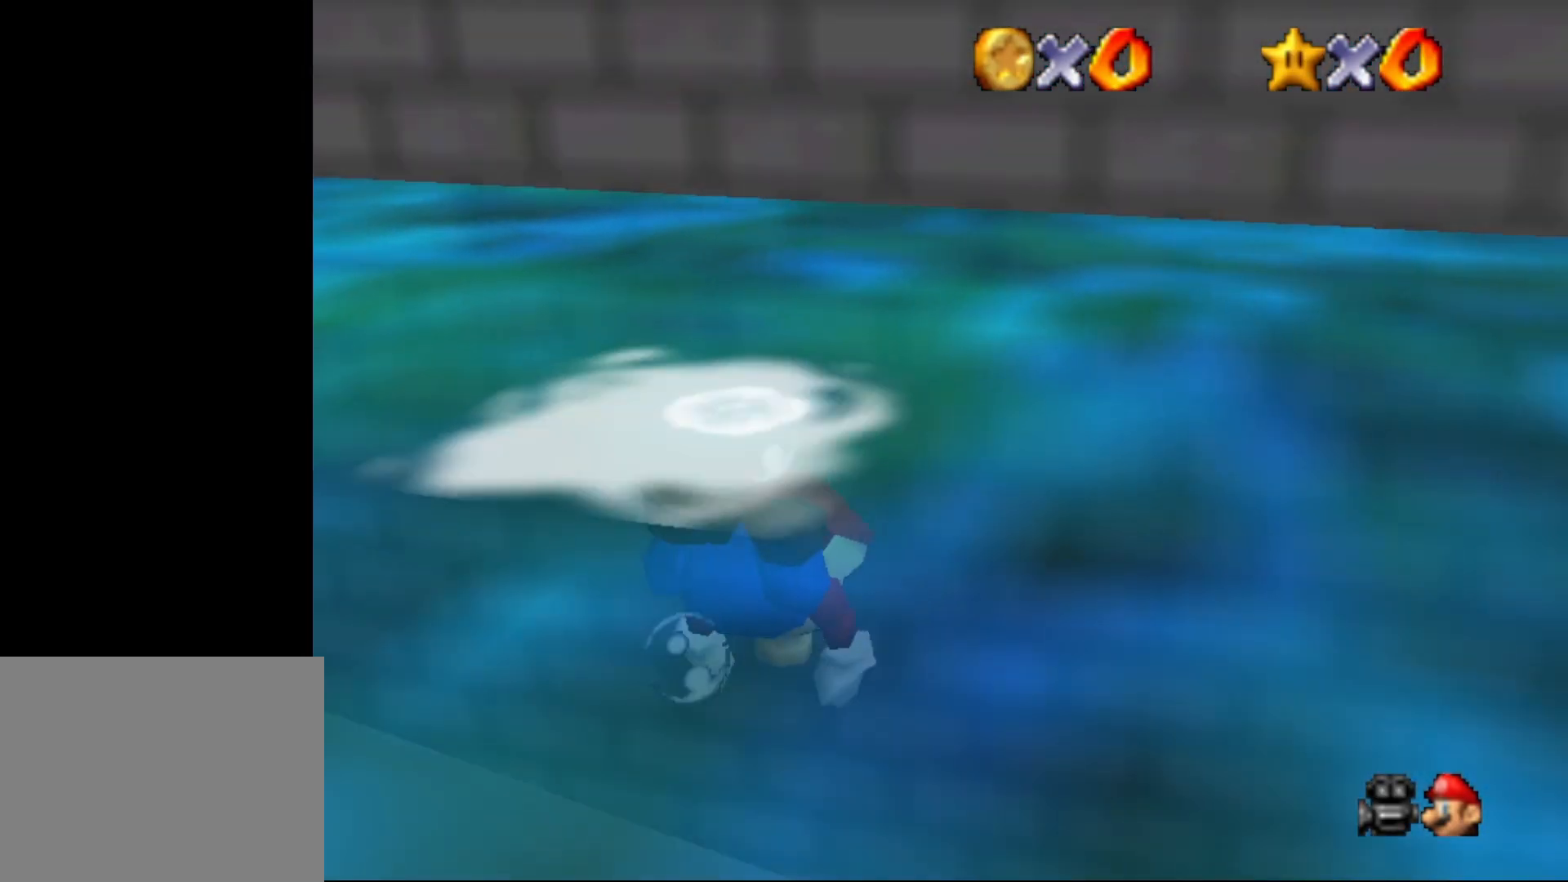
{"buttons": ["A"], "left_stick": "right", "events": [[250, "A", "up"], [467, "A", "down"]]}
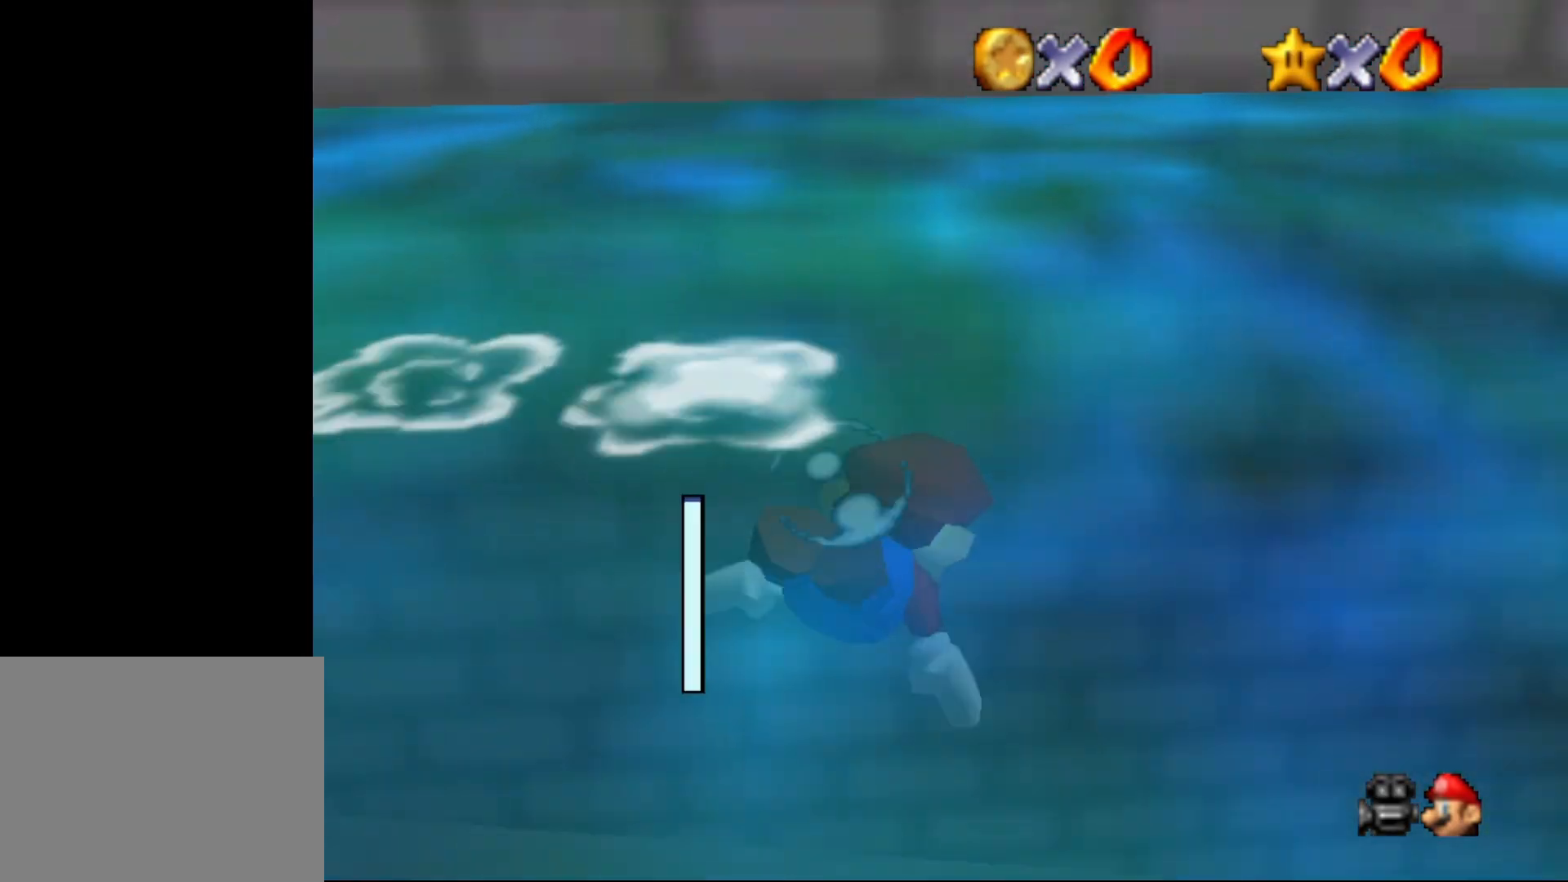
{"buttons": ["A"], "left_stick": "up-right", "events": [[483, "left_stick", "up-right"]]}
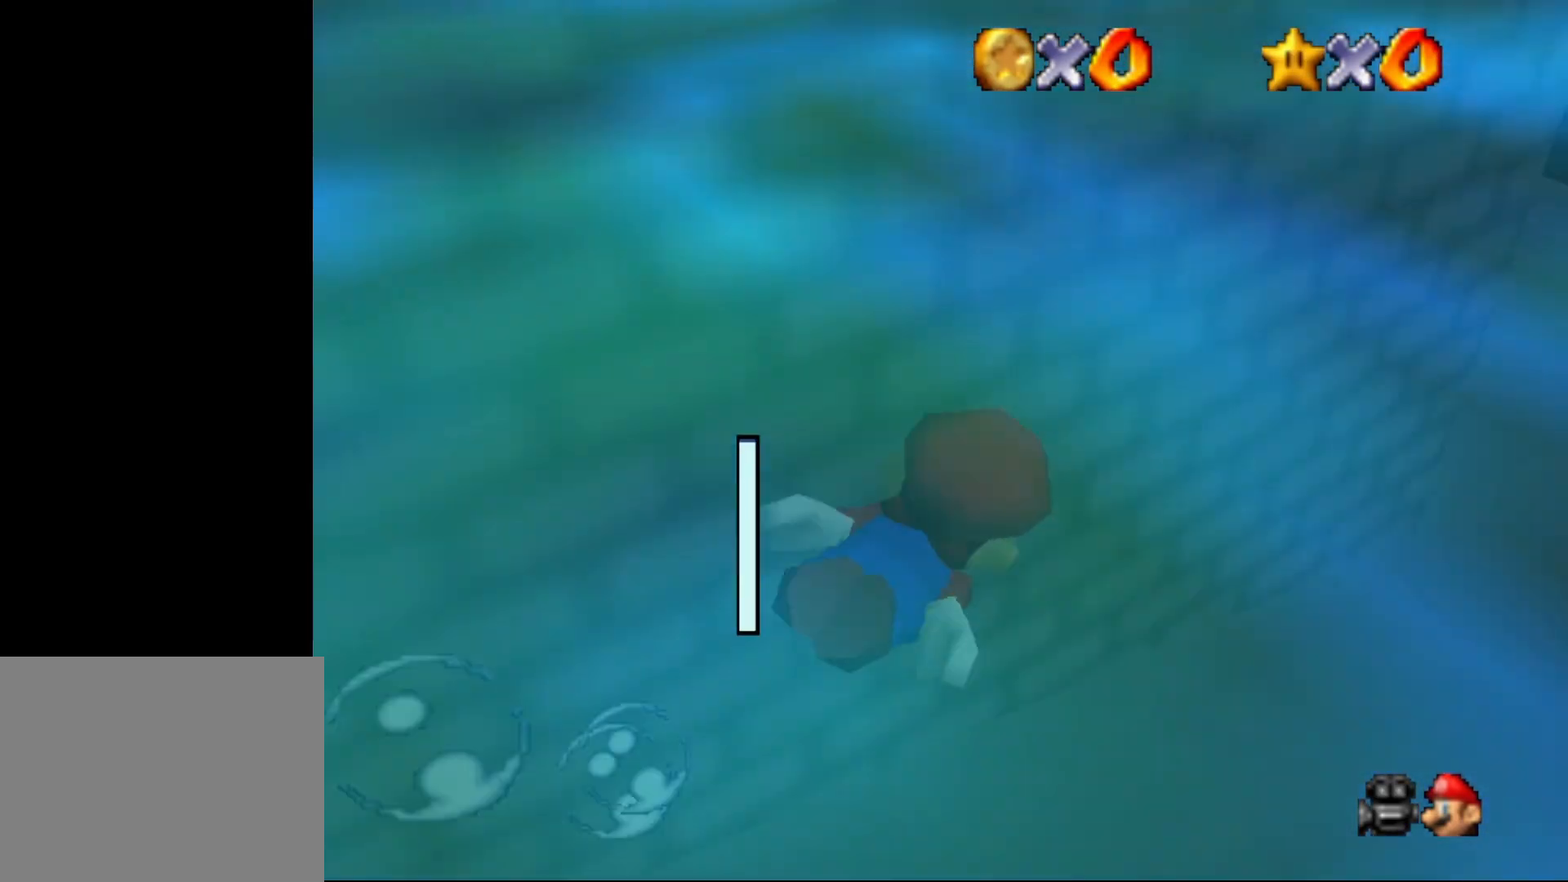
{"buttons": ["A"], "left_stick": "up-right", "events": [[17, "A", "up"], [200, "A", "down"]]}
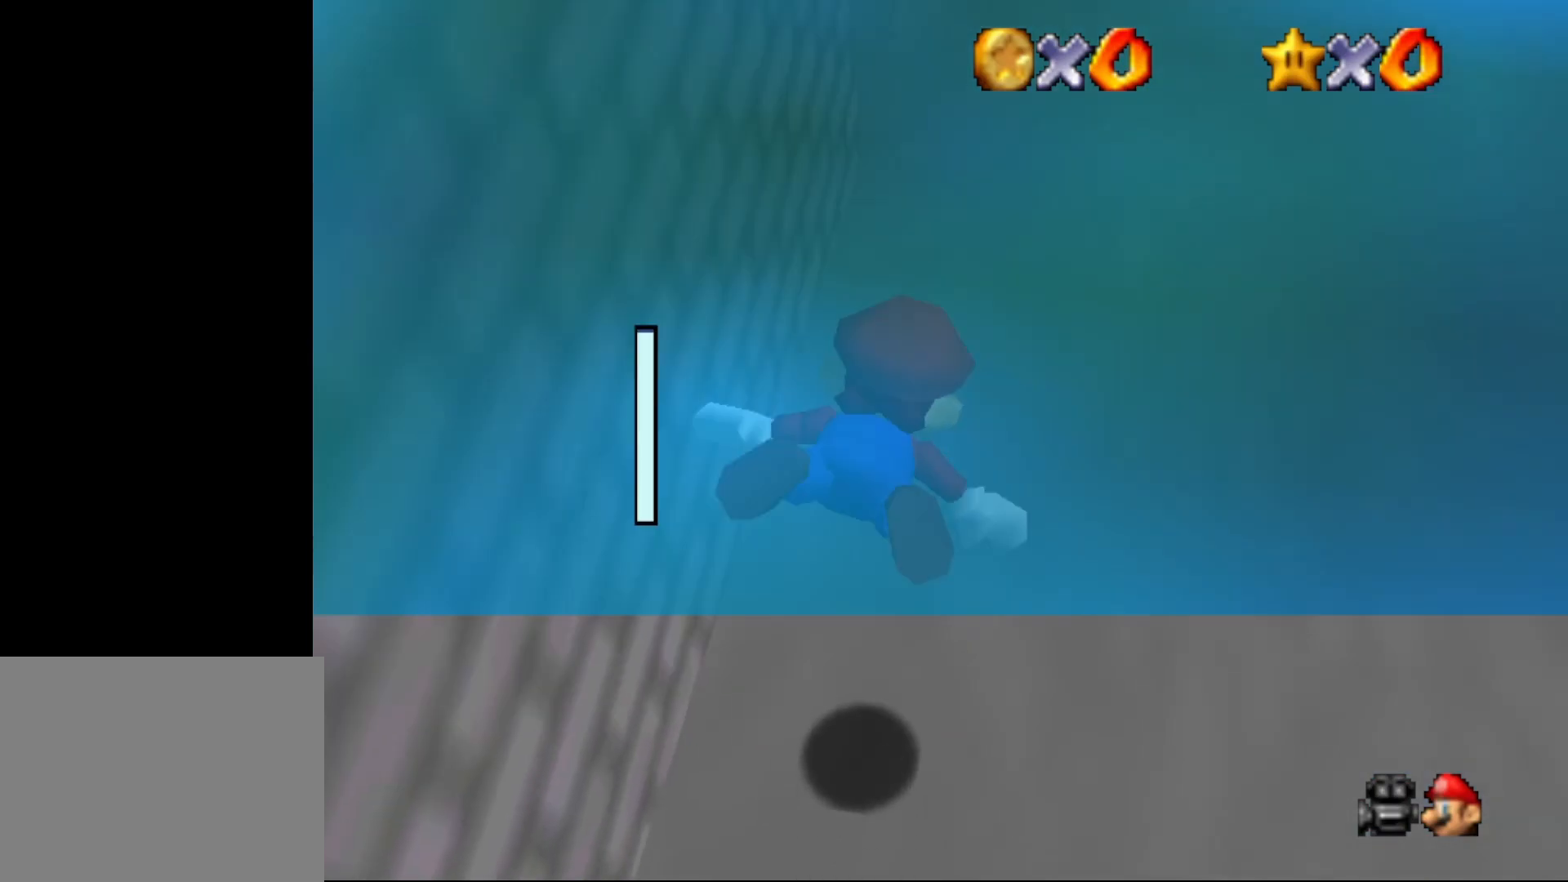
{"buttons": ["A"], "left_stick": "up", "events": [[50, "left_stick", "up"], [133, "A", "up"], [317, "A", "down"]]}
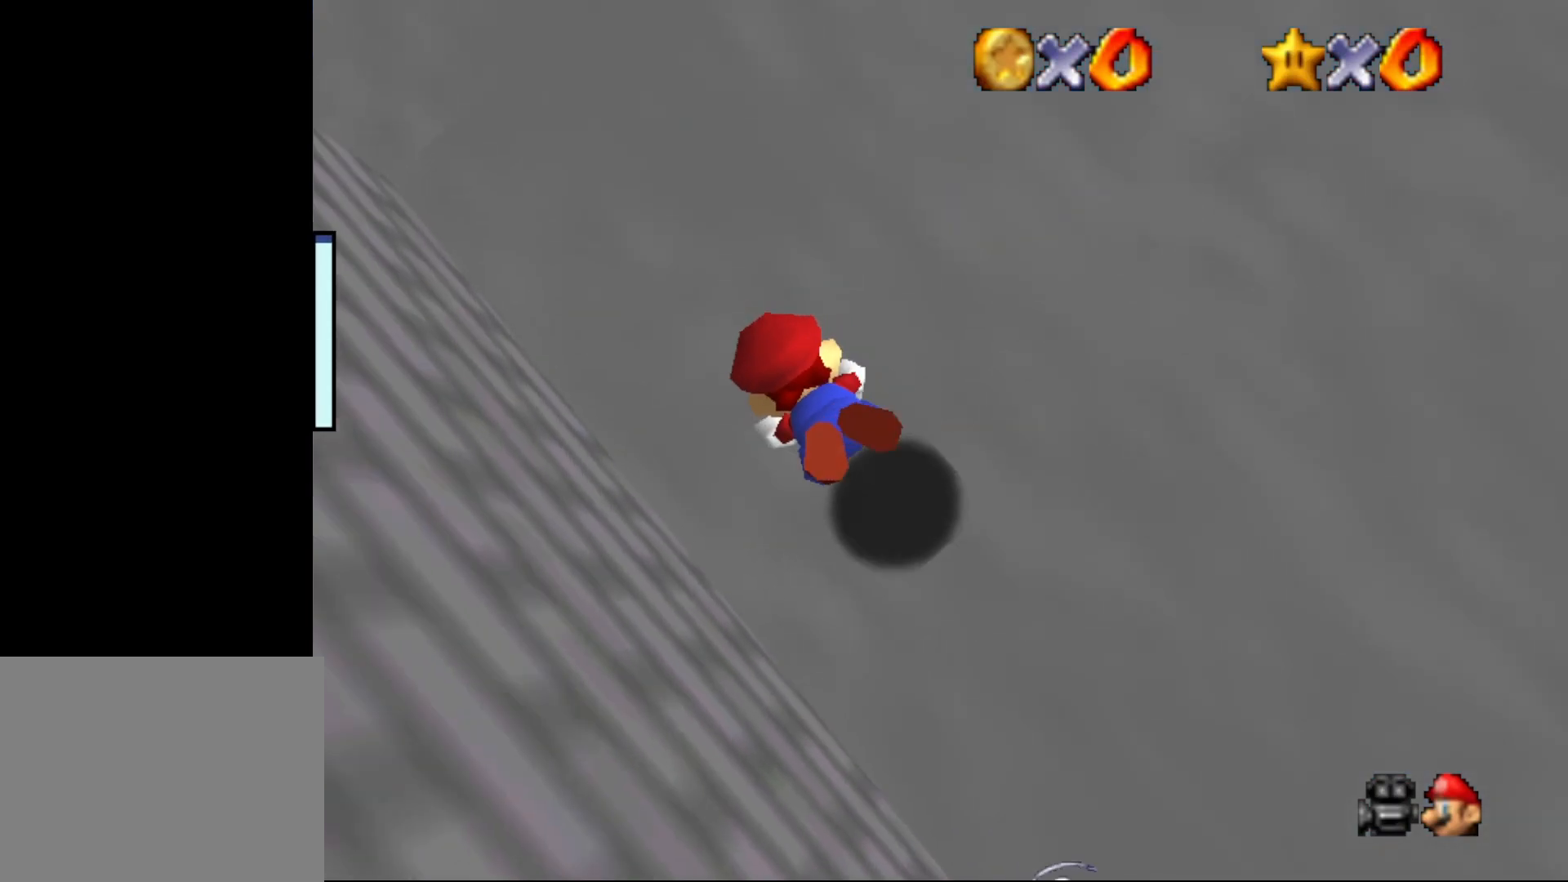
{"buttons": ["A"], "left_stick": "center", "events": [[350, "A", "up"], [467, "left_stick", "center"], [500, "A", "down"]]}
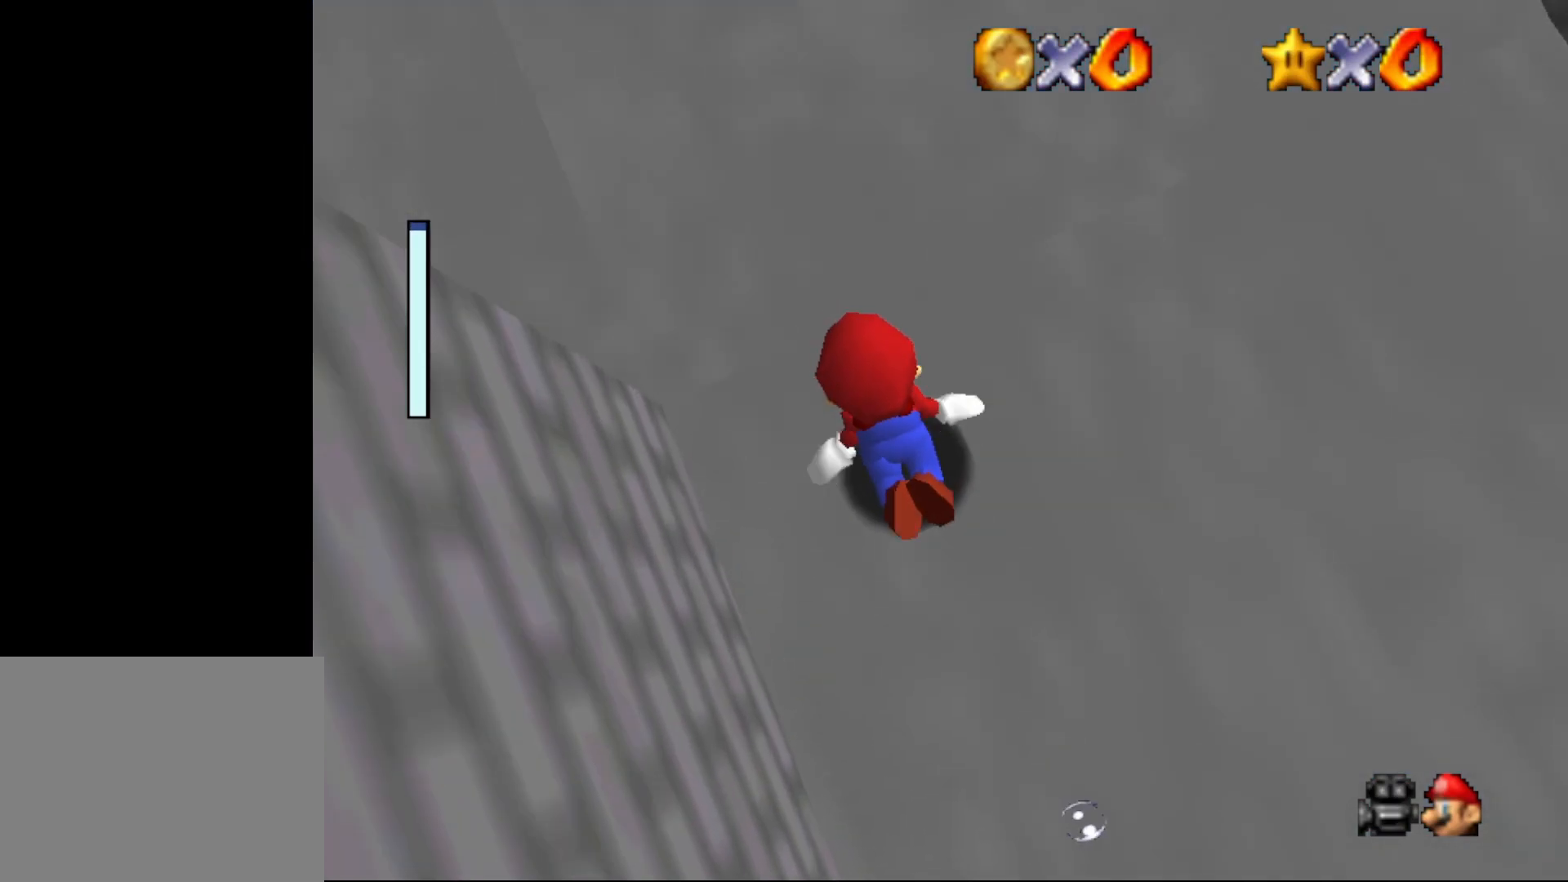
{"buttons": [], "left_stick": "up-left", "events": [[267, "A", "up"], [300, "left_stick", "up-left"]]}
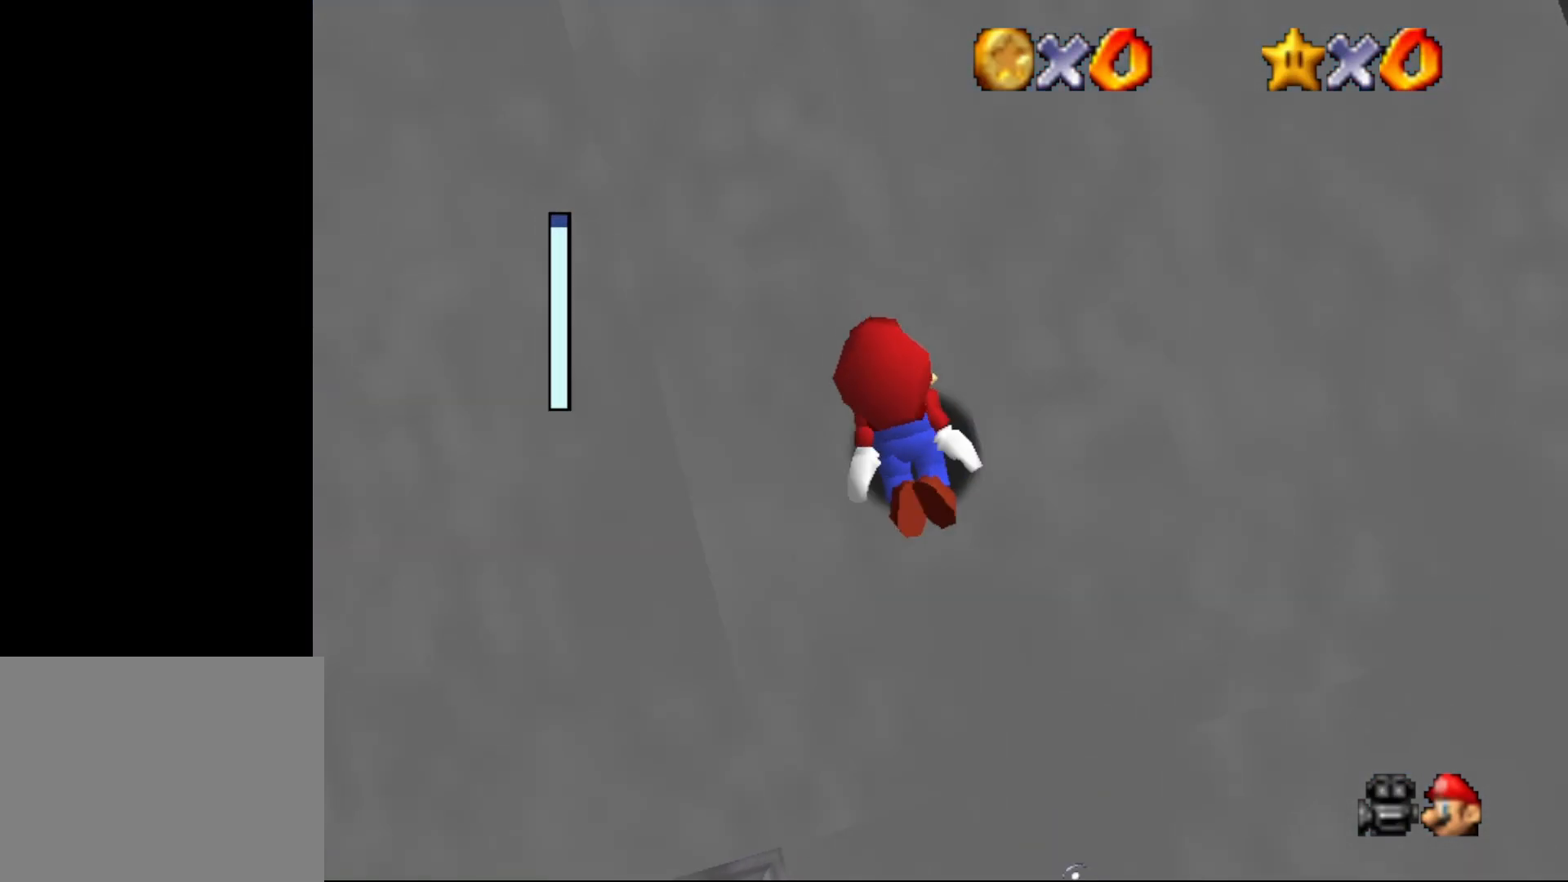
{"buttons": ["C_RIGHT"], "left_stick": "left", "events": [[17, "C_RIGHT", "down"], [167, "left_stick", "left"], [233, "C_RIGHT", "up"], [417, "C_RIGHT", "down"]]}